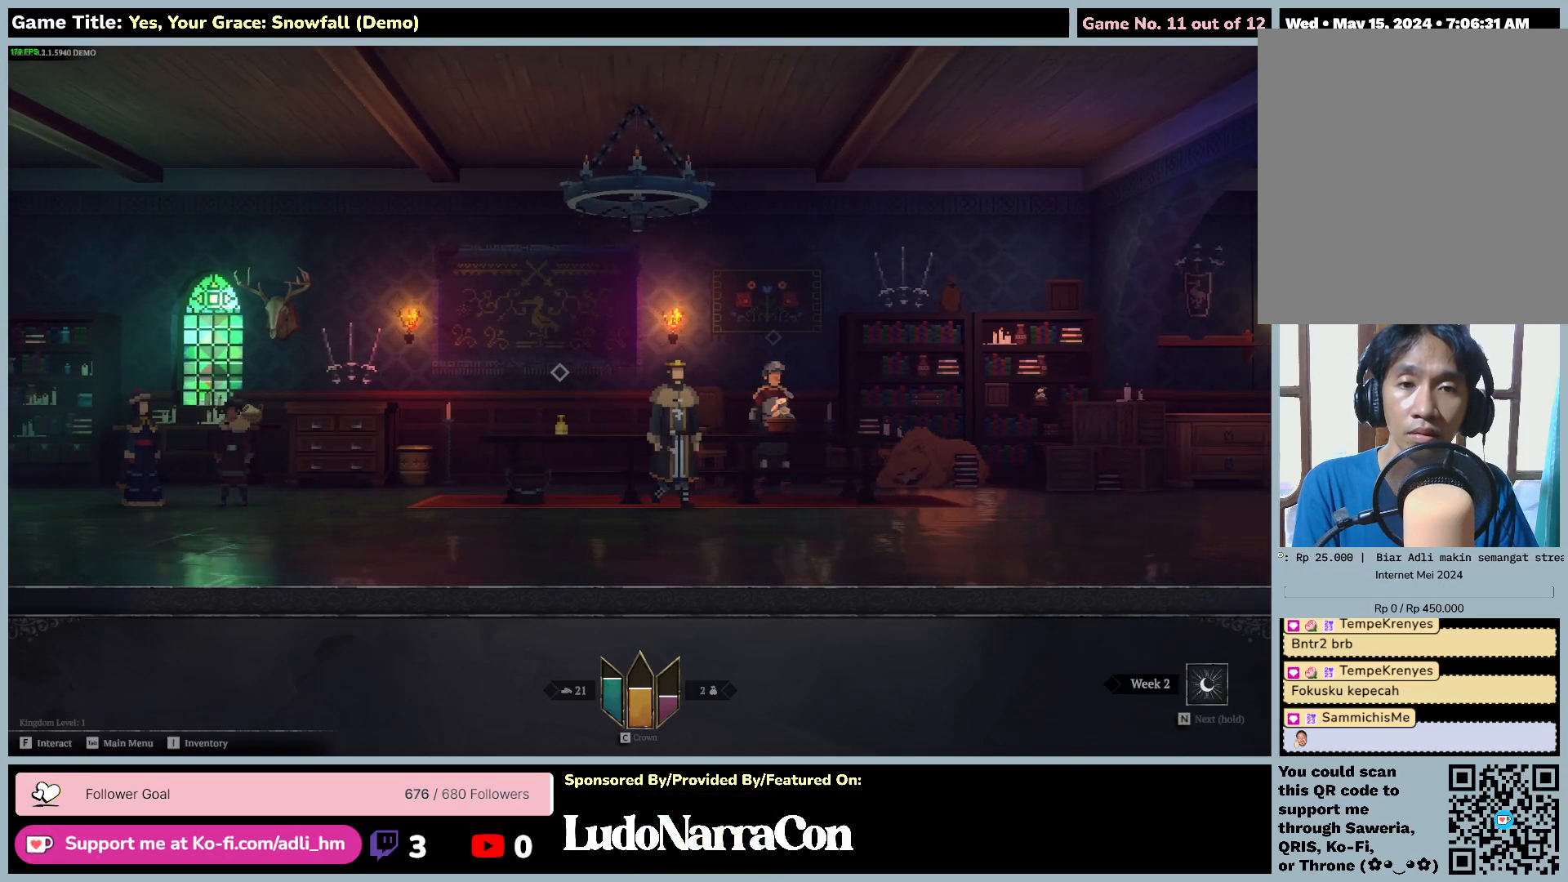
Gameplay with keyboard and mouse; each line is a JSON object with the keys and mouse buttons held at the frame after it. "events" lists presses ("down") and releases ("up") of "0", "1", "2", "3", "4", "5", "6", "7", "8", "9", "a", "alt", "b", "c", "caps_lock", "ctrl", "d", "down", "e", "escape", "f", "f1", "f2", "f3", "f4", "f5", "f6", "f7", "f8", "g", "h", "i", "j", "k", "l", "left", "m", "n", "o", "p", "q", "r", "return", "right", "s", "shift", "space", "t", "tab", "tilde", "u", "up", "v", "w", "x", "y", "z", "mouse_left", "mouse_wheel" and "mouse_right" between this image and that frame as [ms after this image, input, new state], when the widget could be followed in between. "mouse_left", "mouse_wheel", "mouse_right" = the "left", "wheel", "right" buttons of the "mouse" list. No other keys are recorded. "wheel" means that the mouse wheel is clicked or scrolled. Mouse movement is not recorded.
{"keys": ["f"], "mouse": [], "events": [[134, "f", "down"], [317, "d", "up"]]}
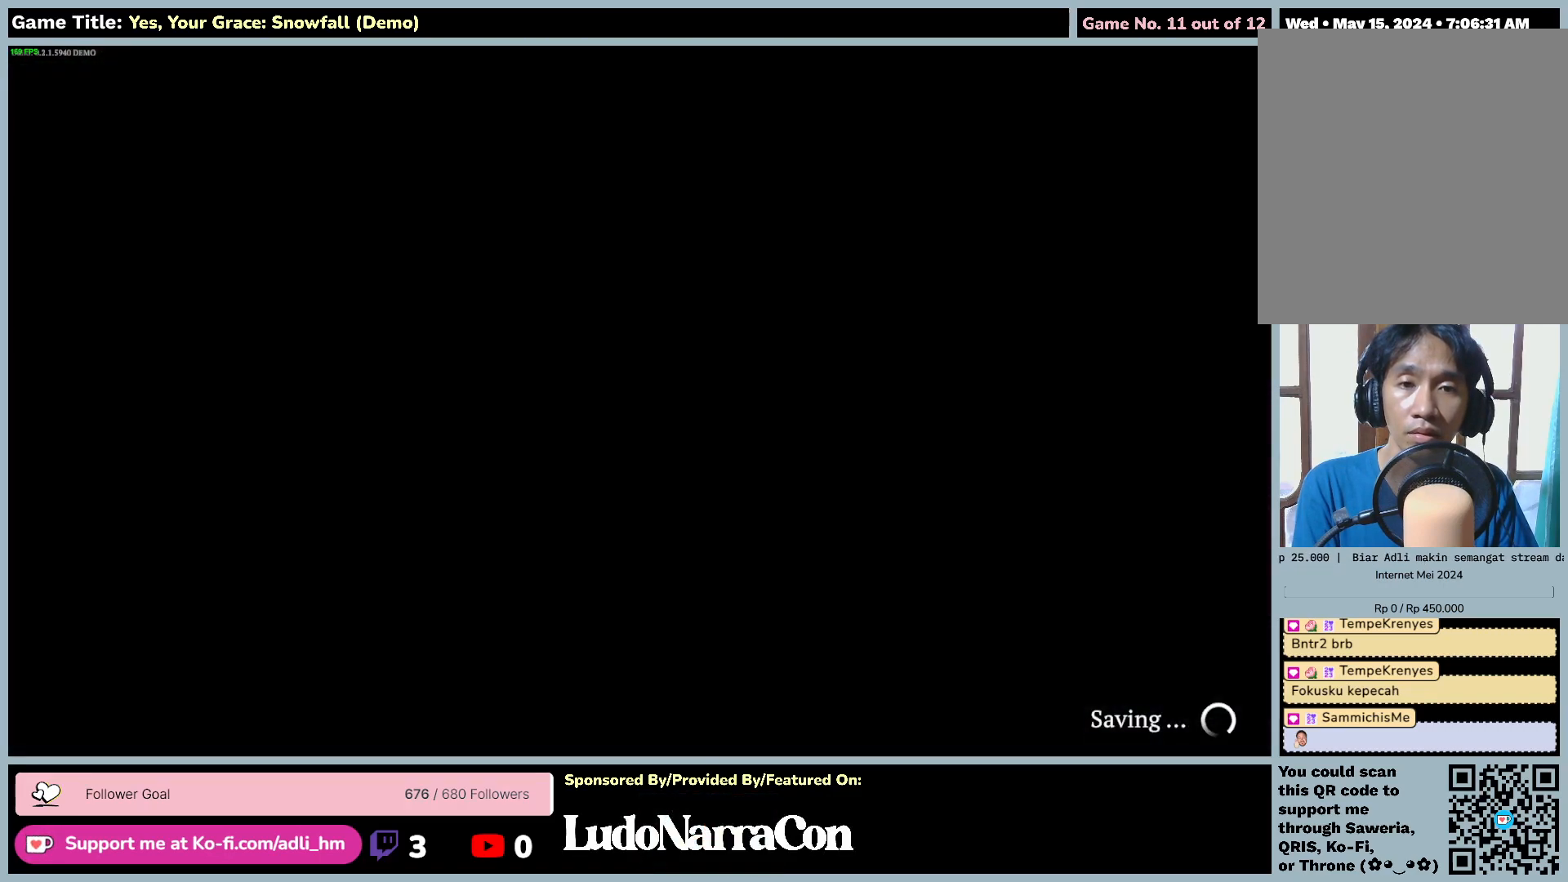
{"keys": [], "mouse": [], "events": [[184, "f", "up"]]}
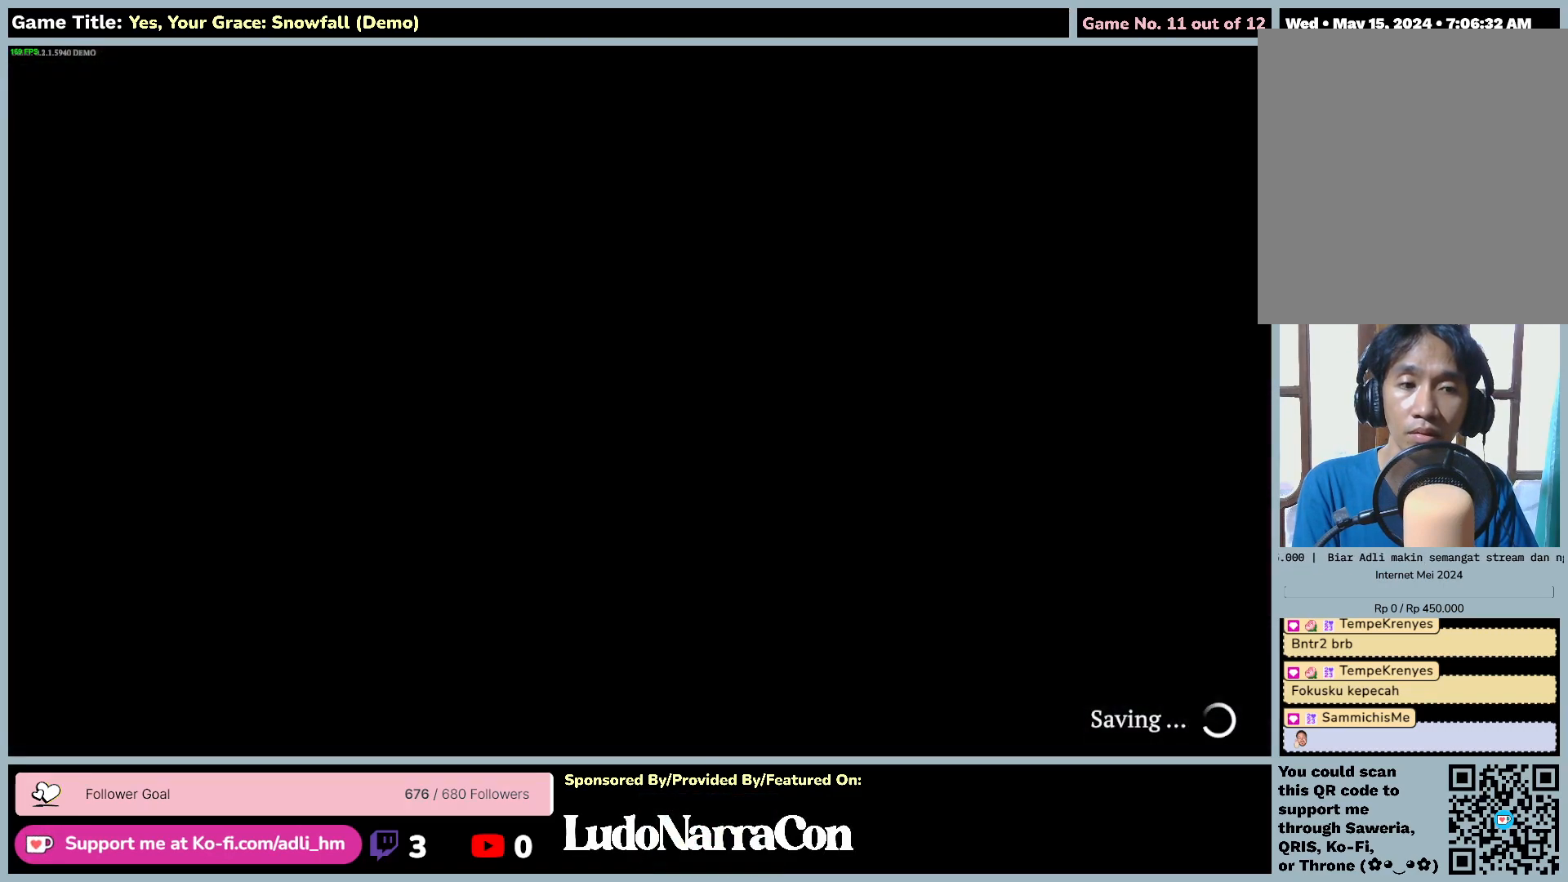
{"keys": [], "mouse": [], "events": []}
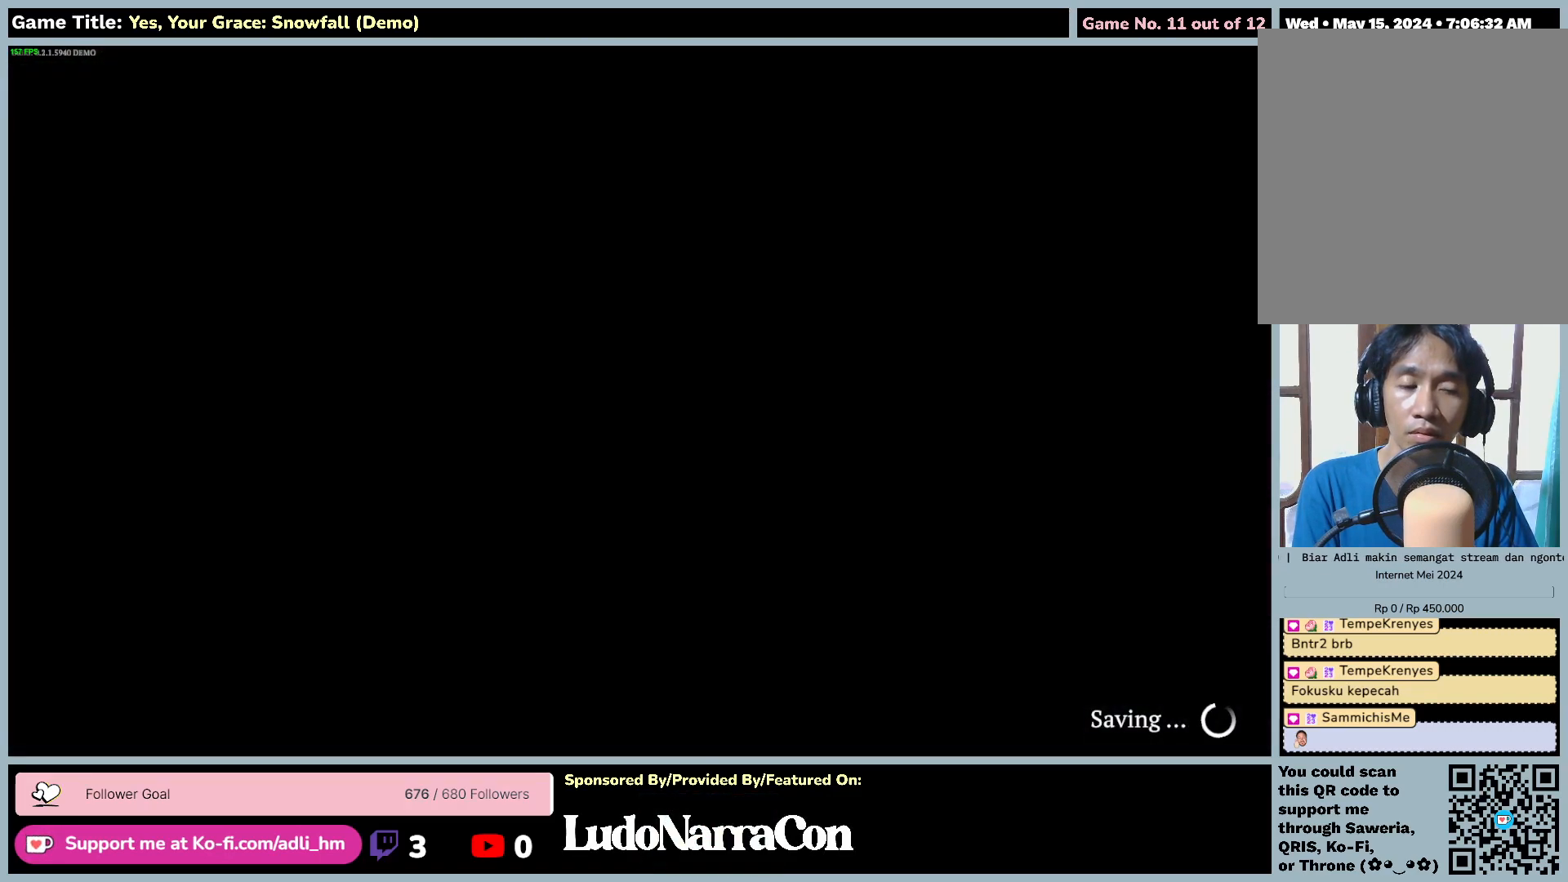
{"keys": [], "mouse": [], "events": []}
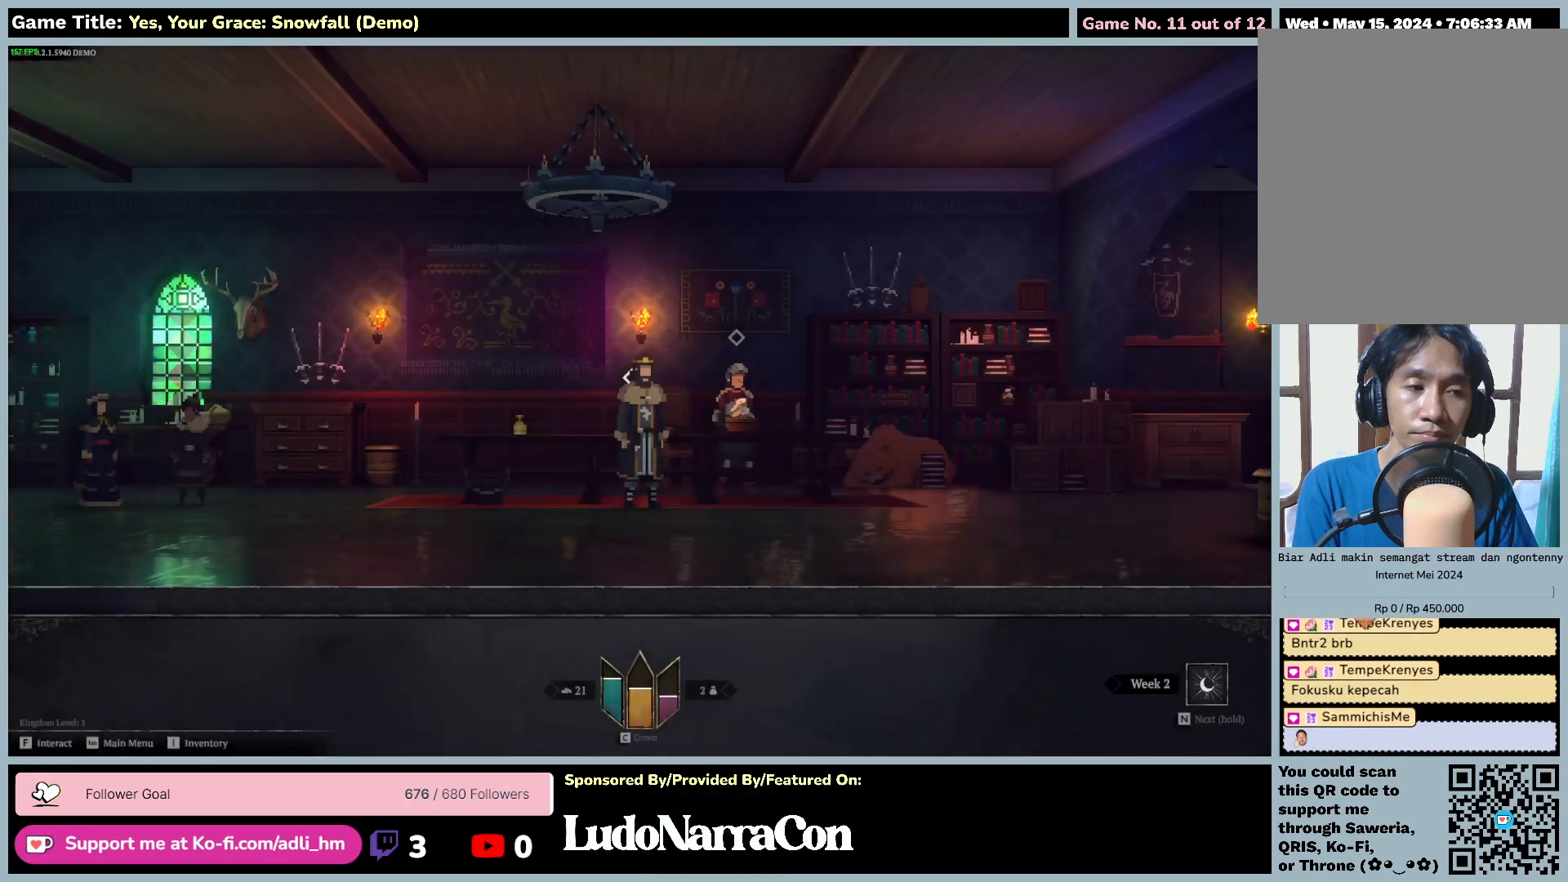
{"keys": ["a"], "mouse": [], "events": [[217, "a", "down"]]}
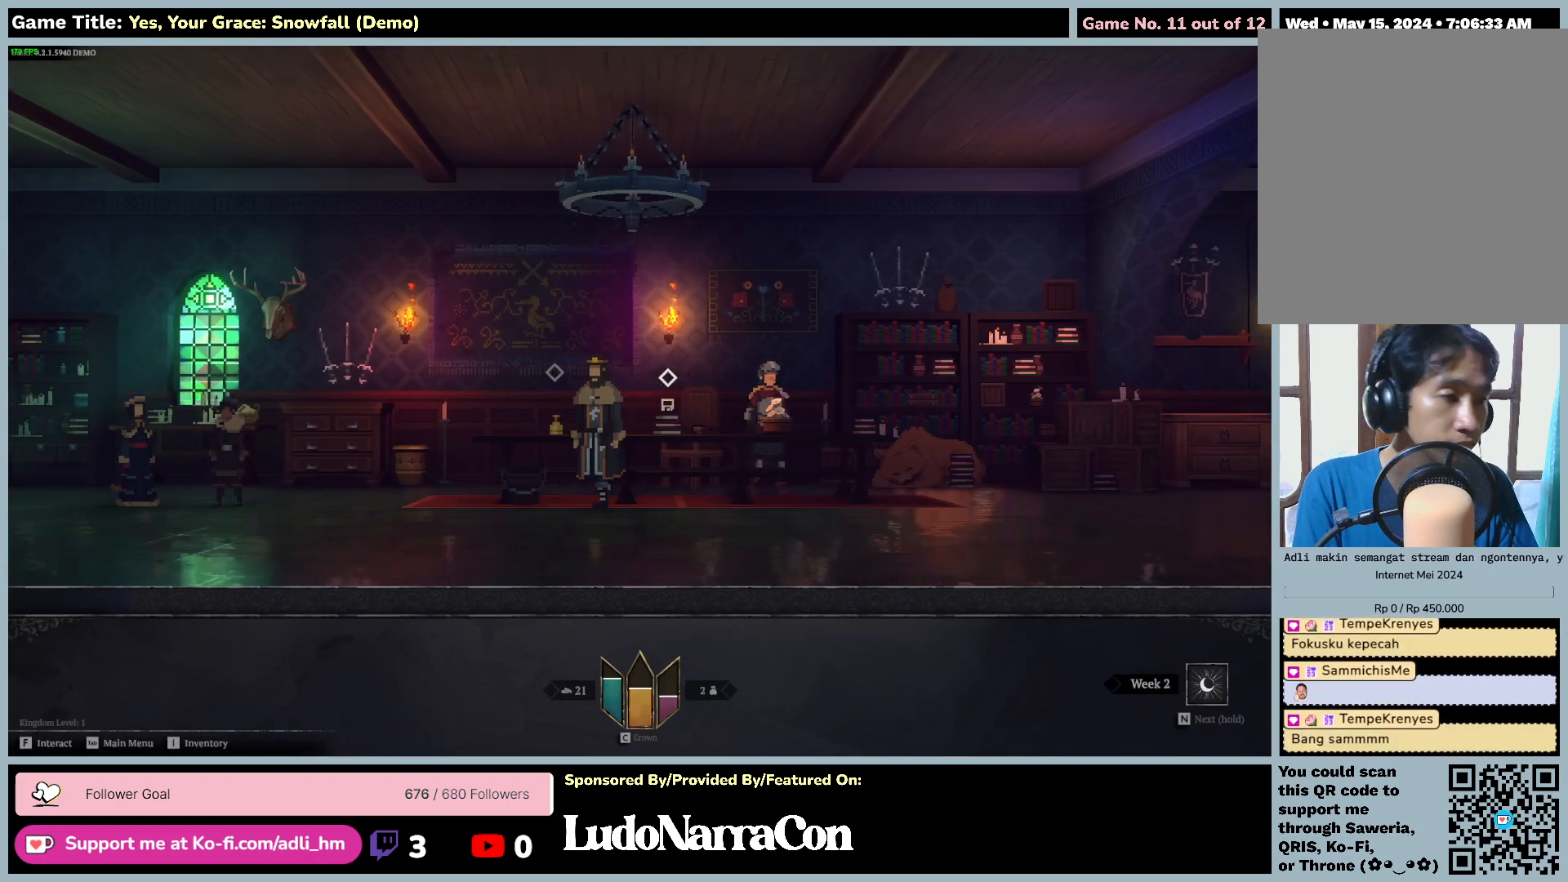
{"keys": ["a"], "mouse": [], "events": []}
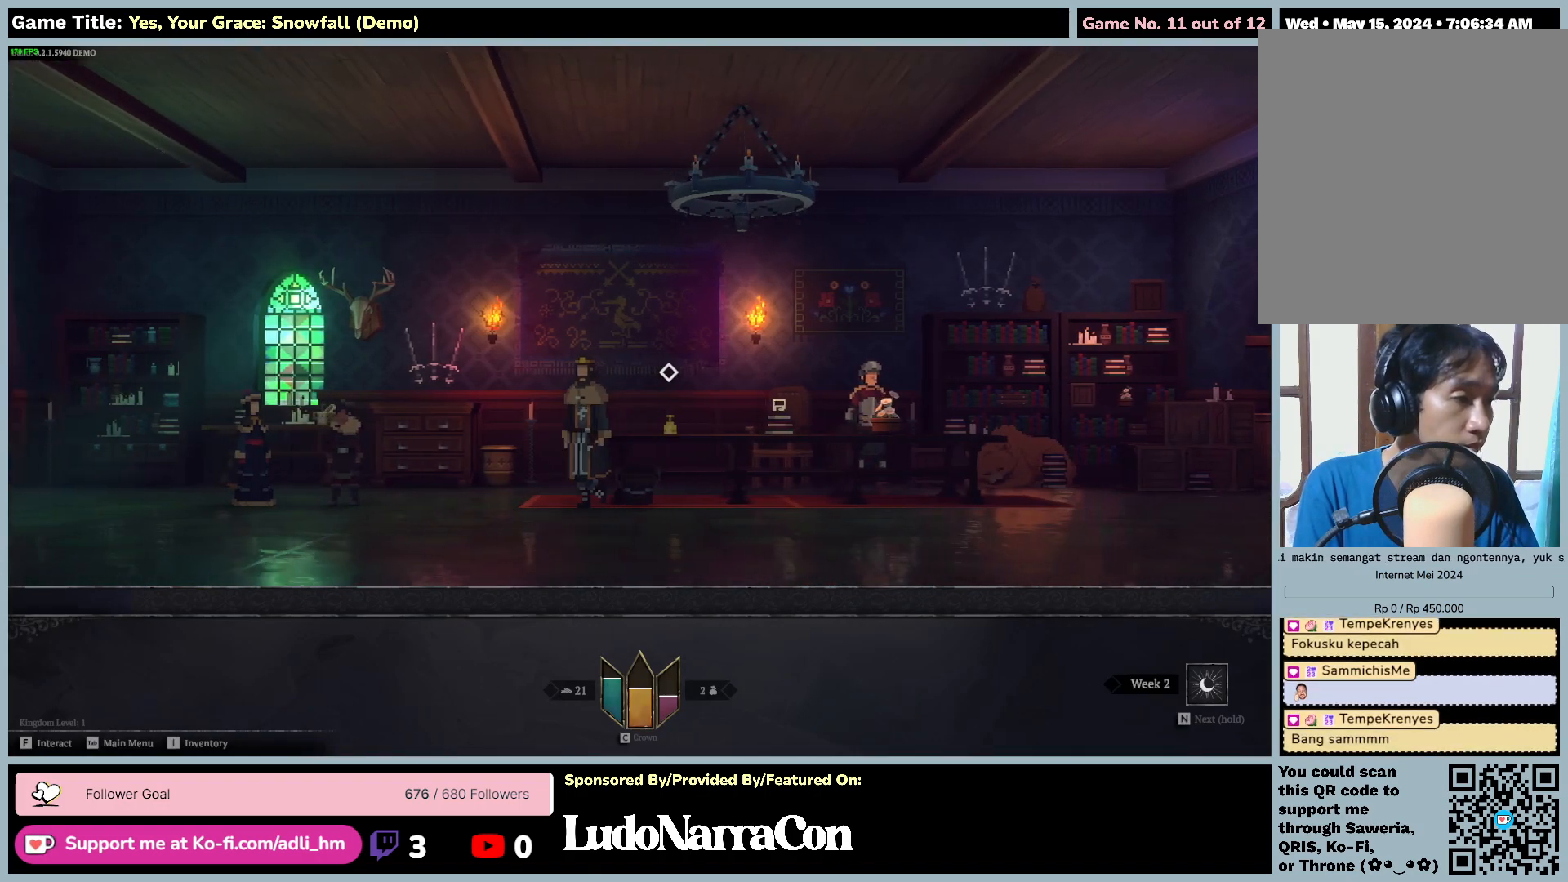
{"keys": ["a"], "mouse": [], "events": []}
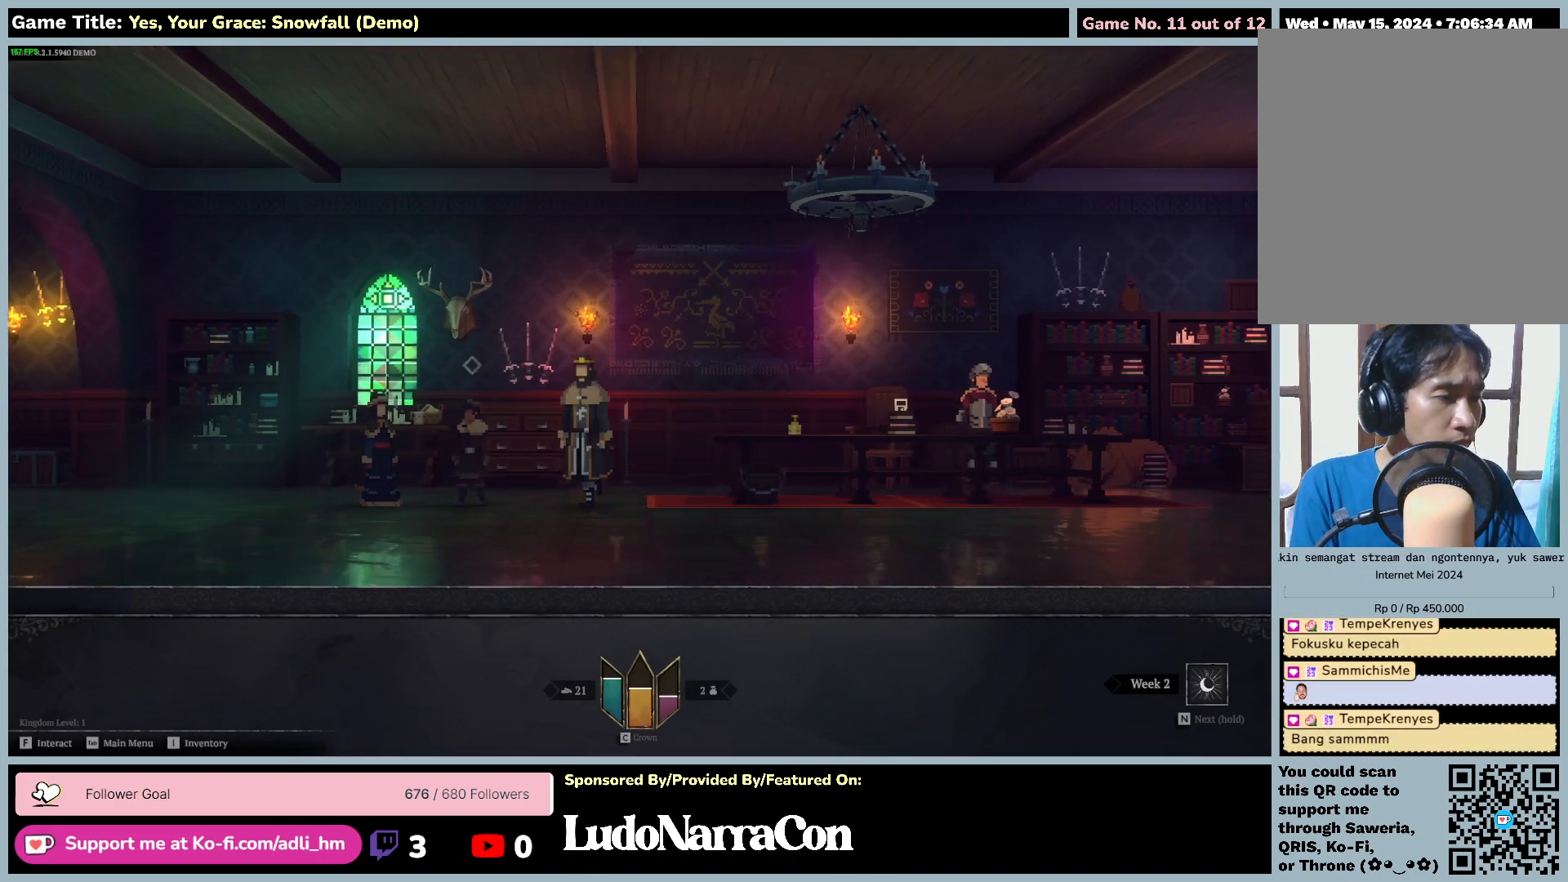
{"keys": ["a"], "mouse": [], "events": []}
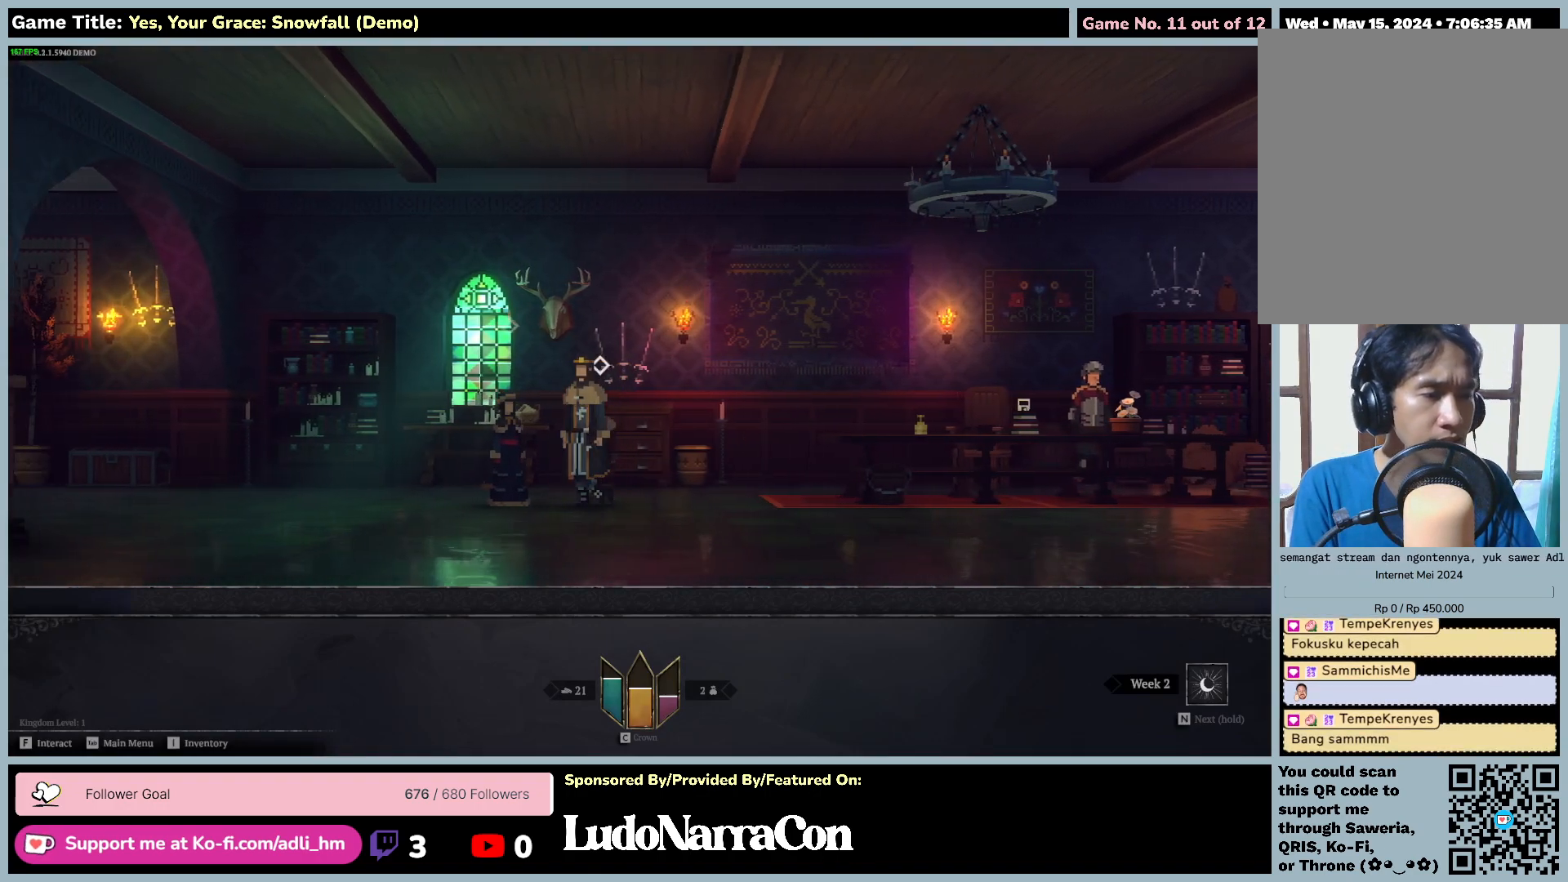
{"keys": ["a"], "mouse": [], "events": []}
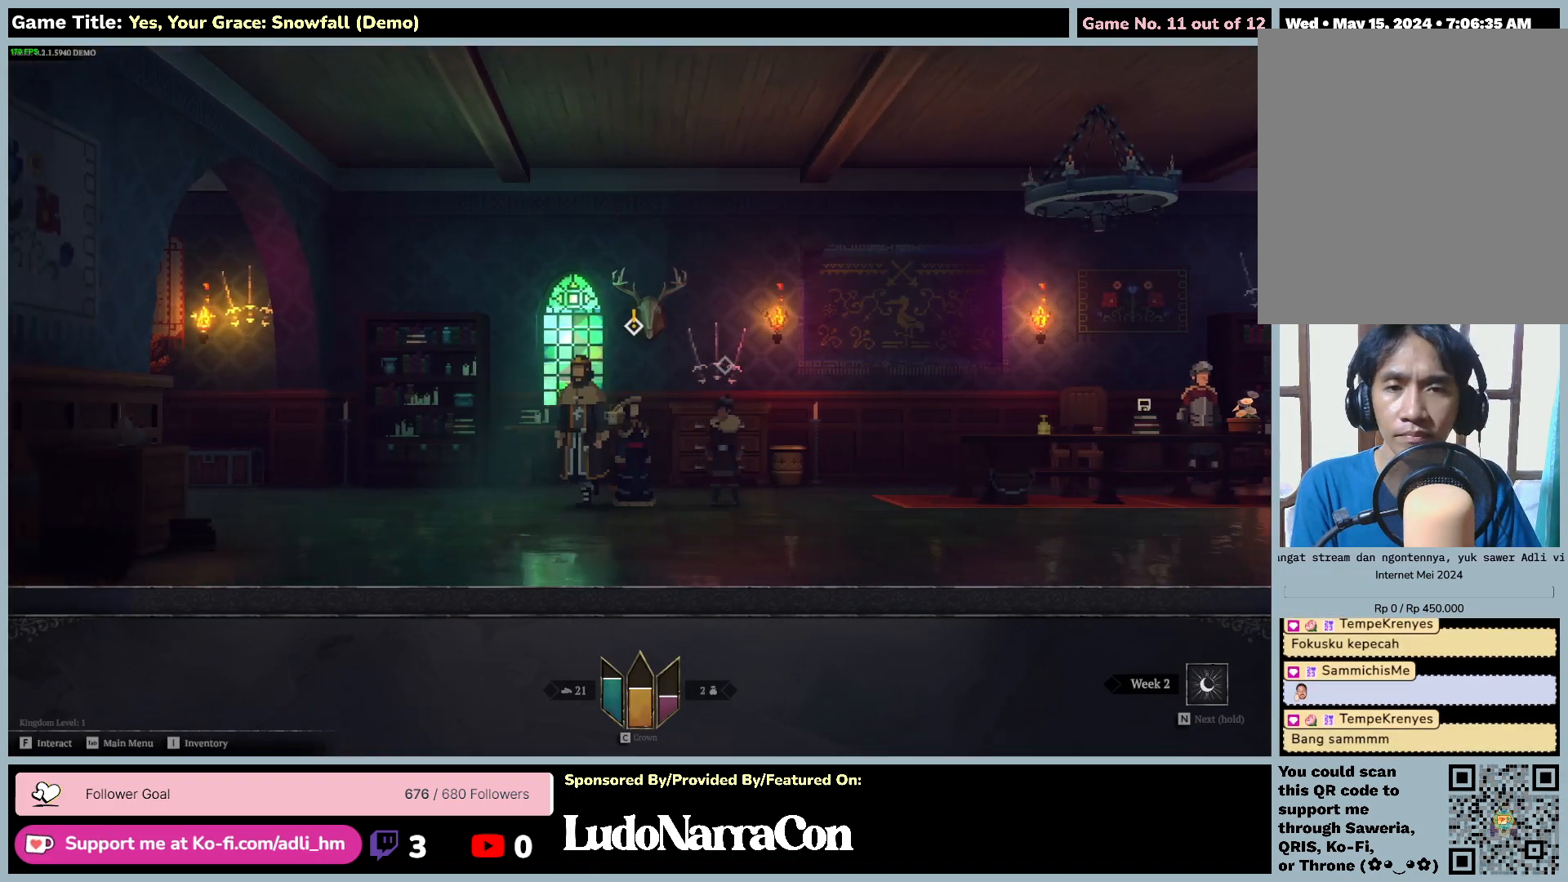
{"keys": ["a"], "mouse": [], "events": []}
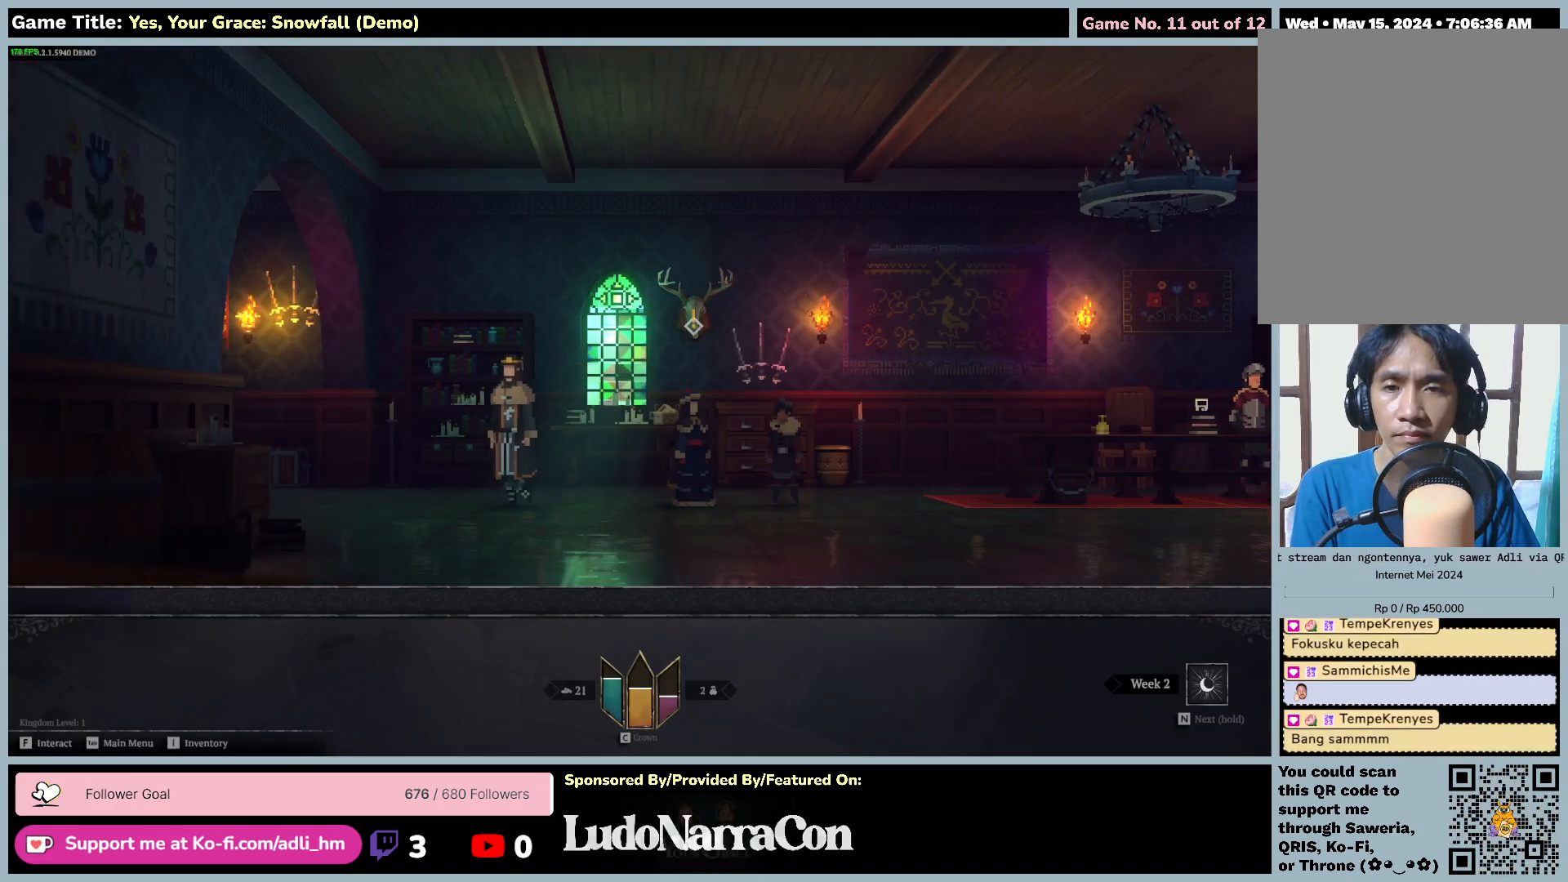
{"keys": ["a"], "mouse": [], "events": []}
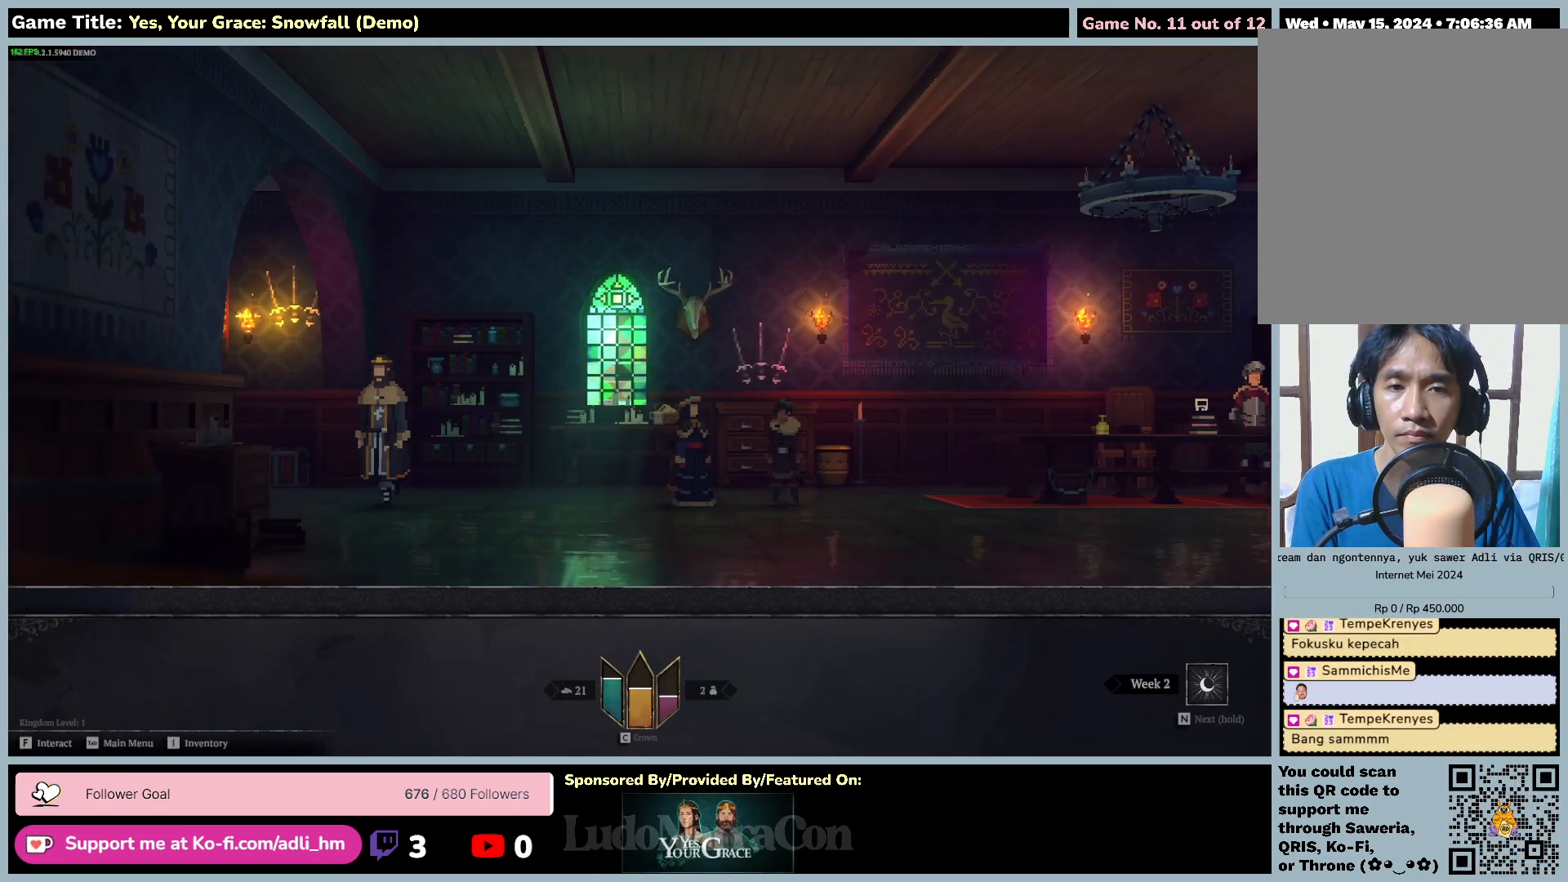
{"keys": ["a"], "mouse": [], "events": []}
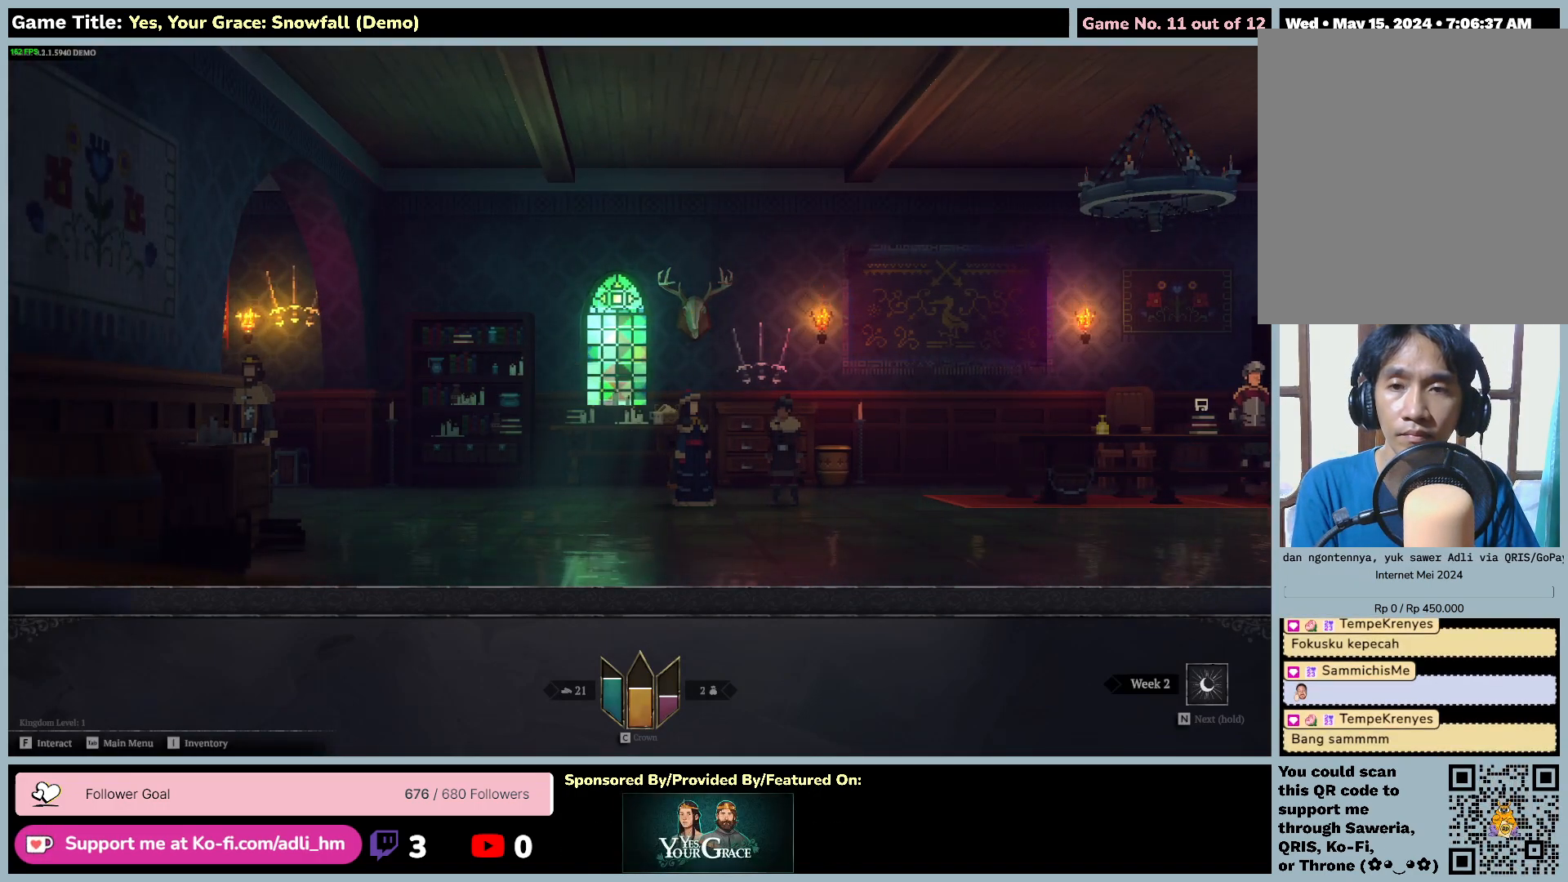
{"keys": ["a"], "mouse": [], "events": []}
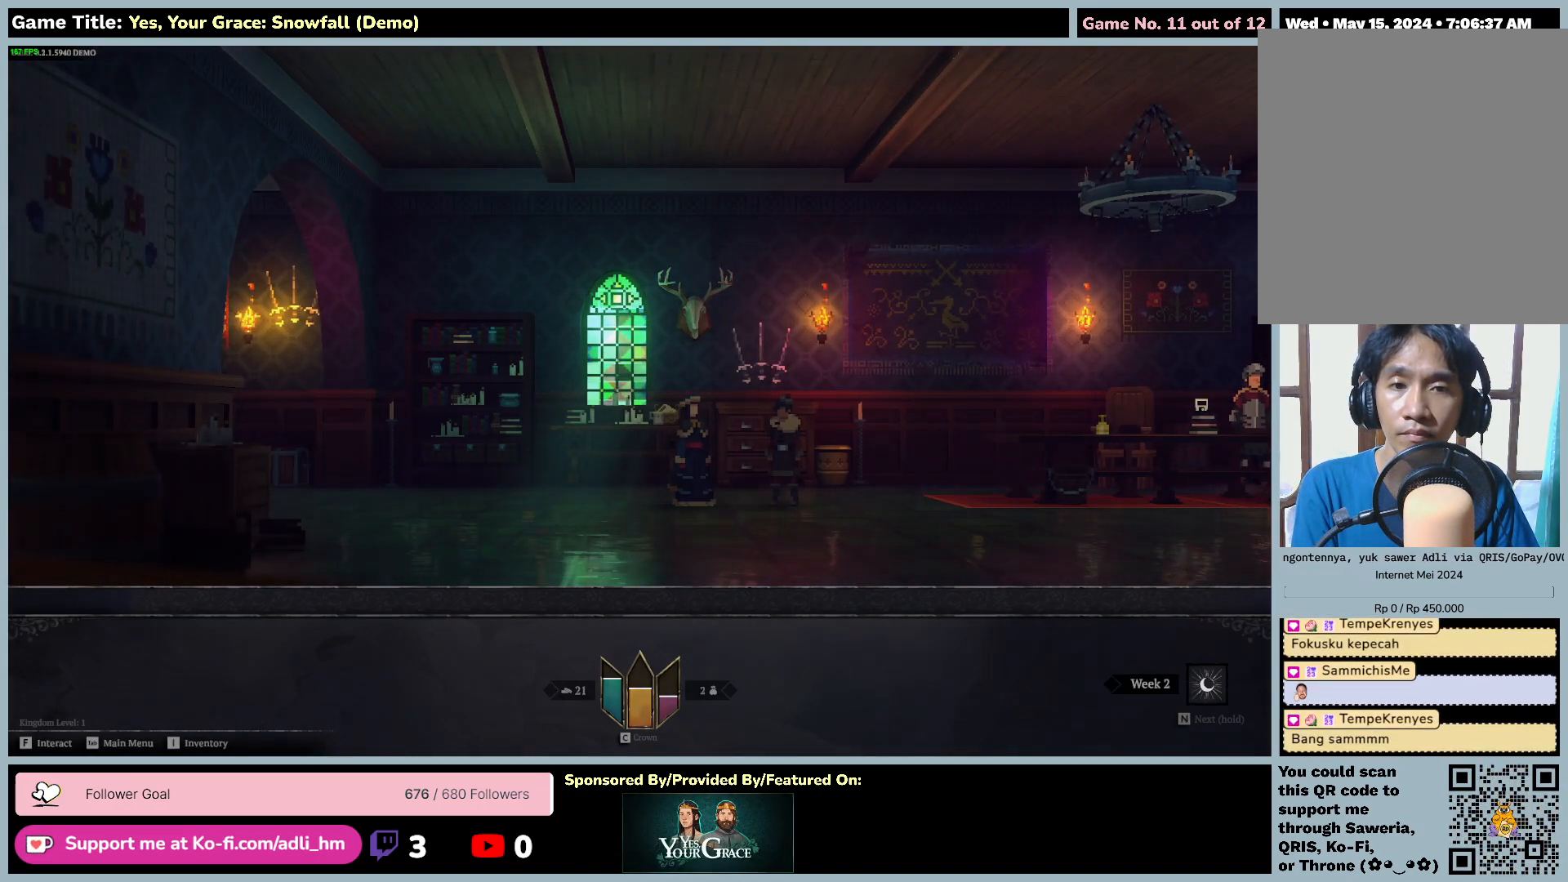
{"keys": ["a"], "mouse": [], "events": []}
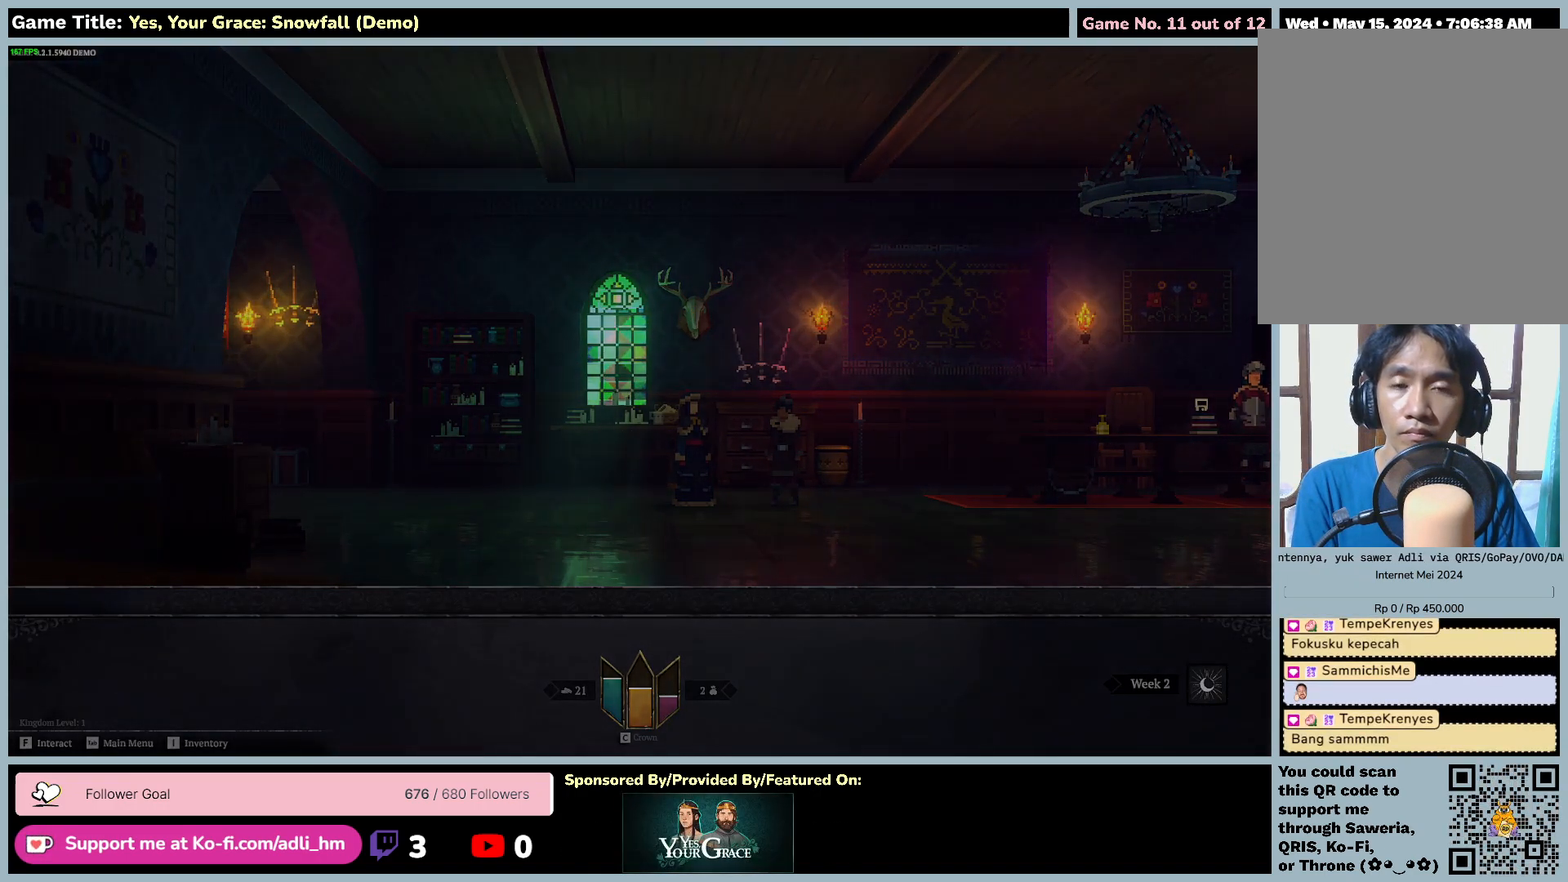
{"keys": ["a"], "mouse": [], "events": []}
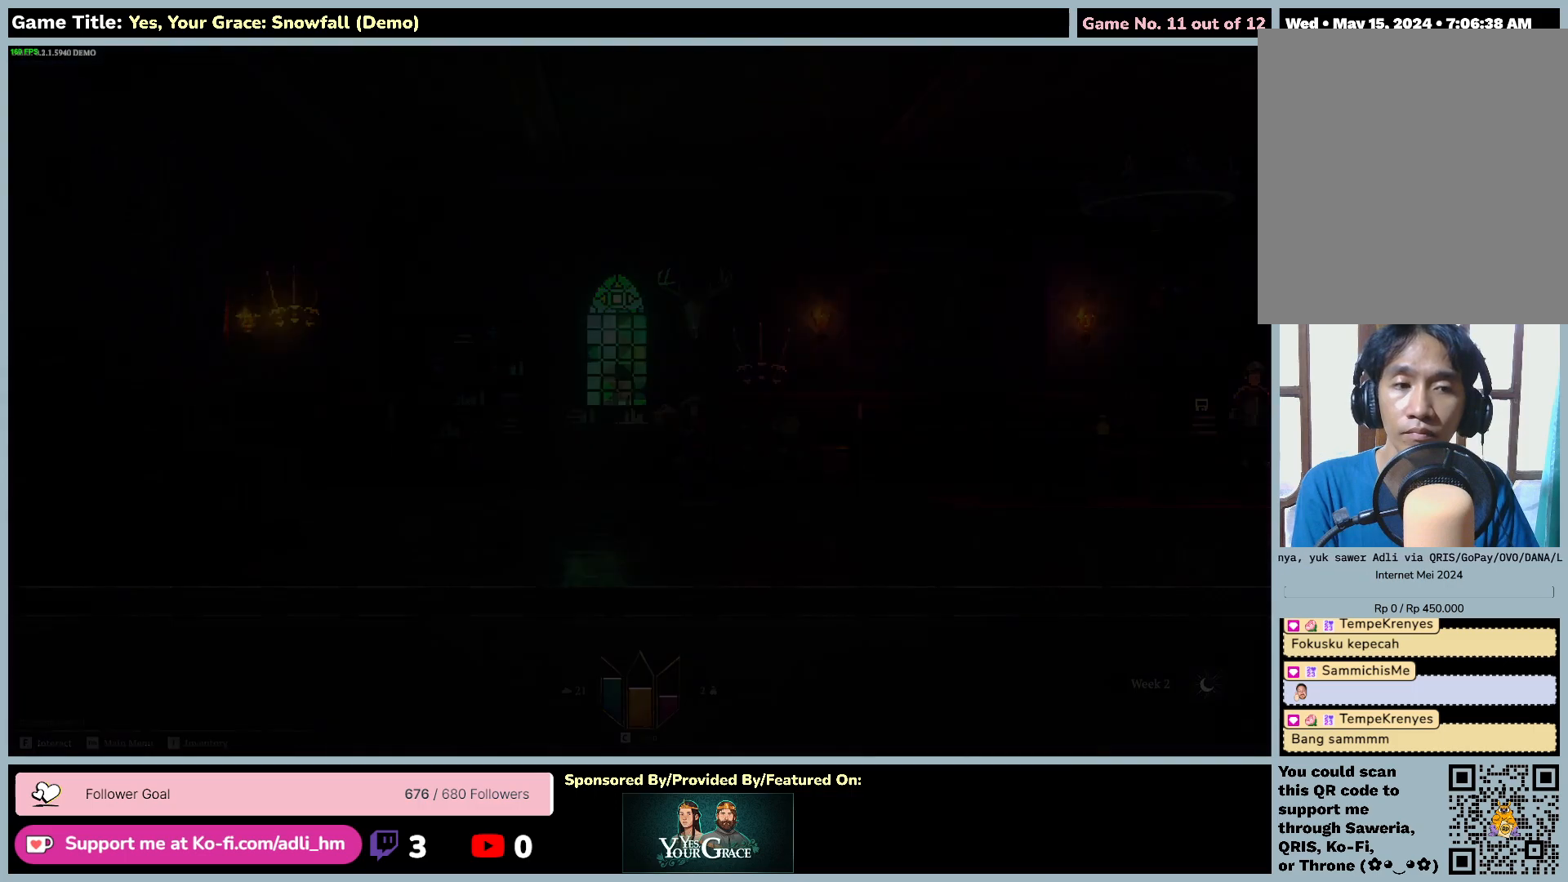
{"keys": ["a"], "mouse": [], "events": []}
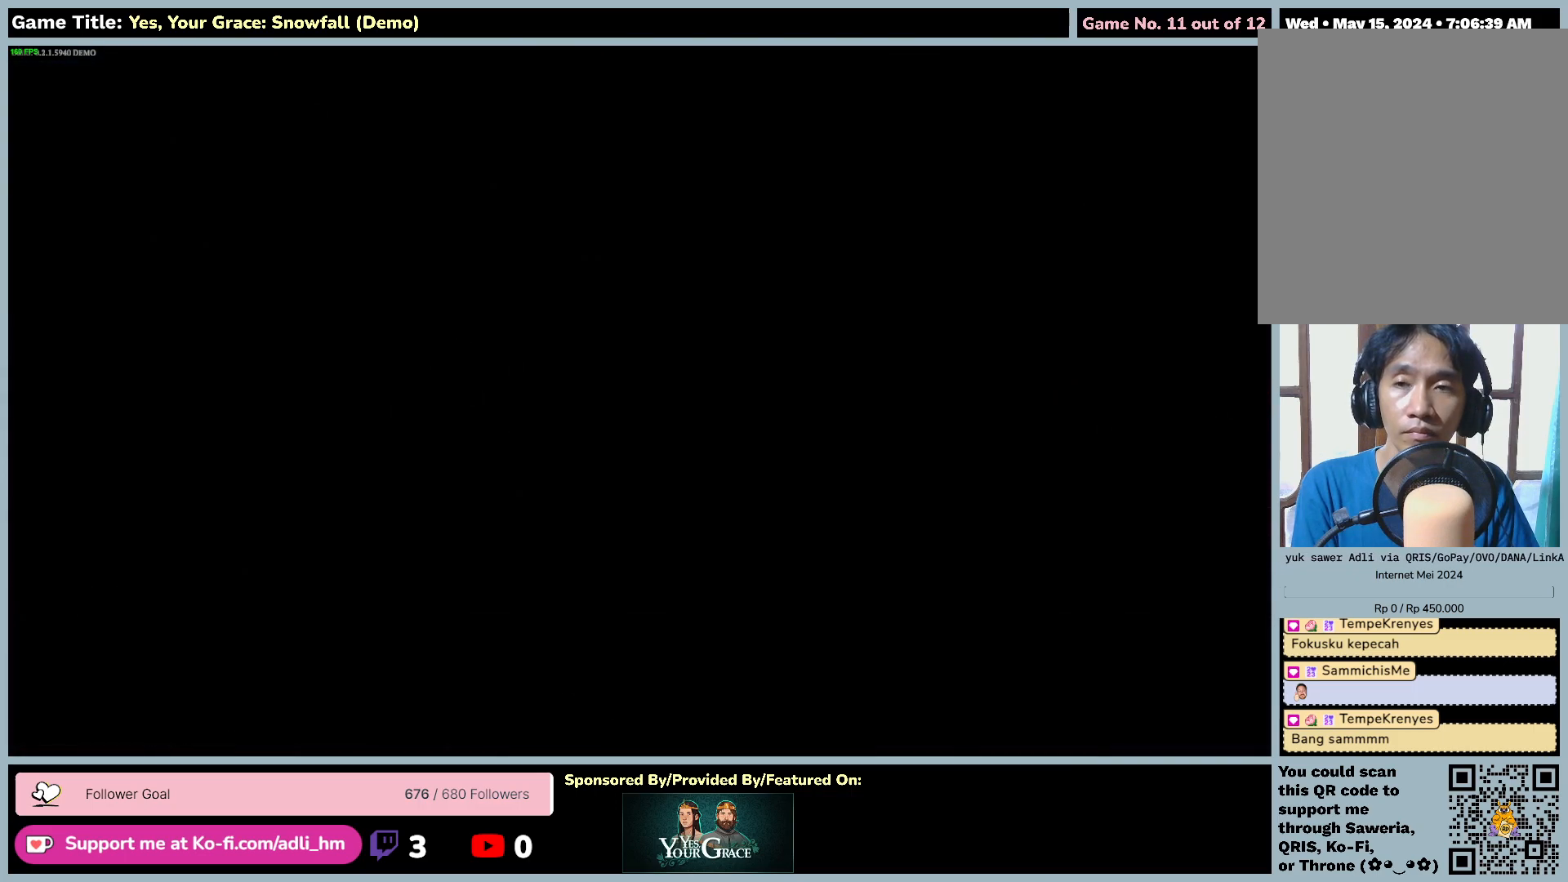
{"keys": ["a"], "mouse": [], "events": []}
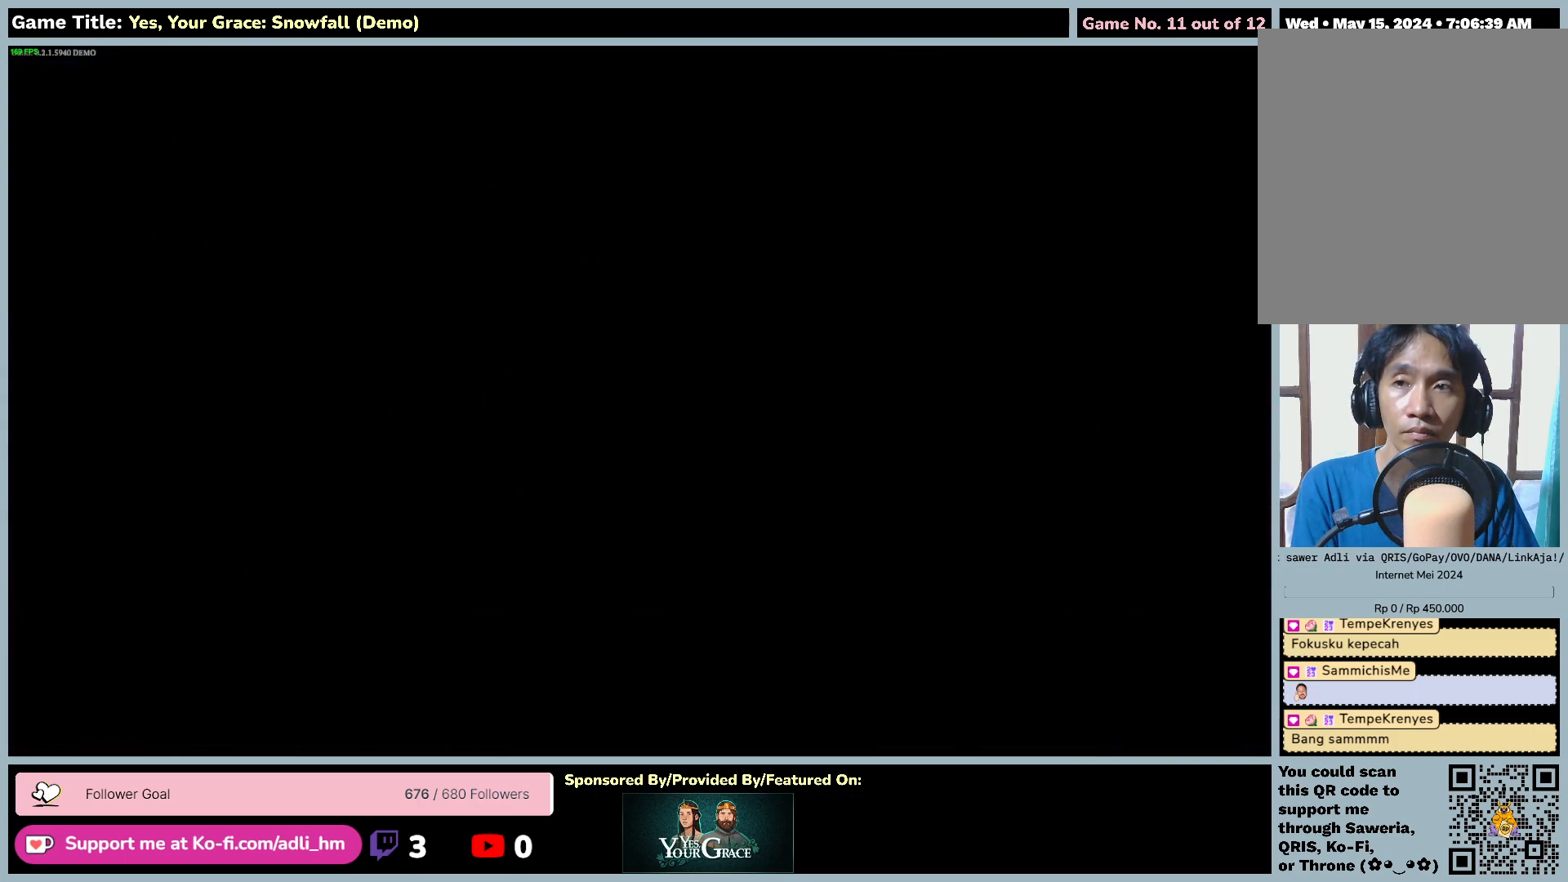
{"keys": ["a"], "mouse": [], "events": []}
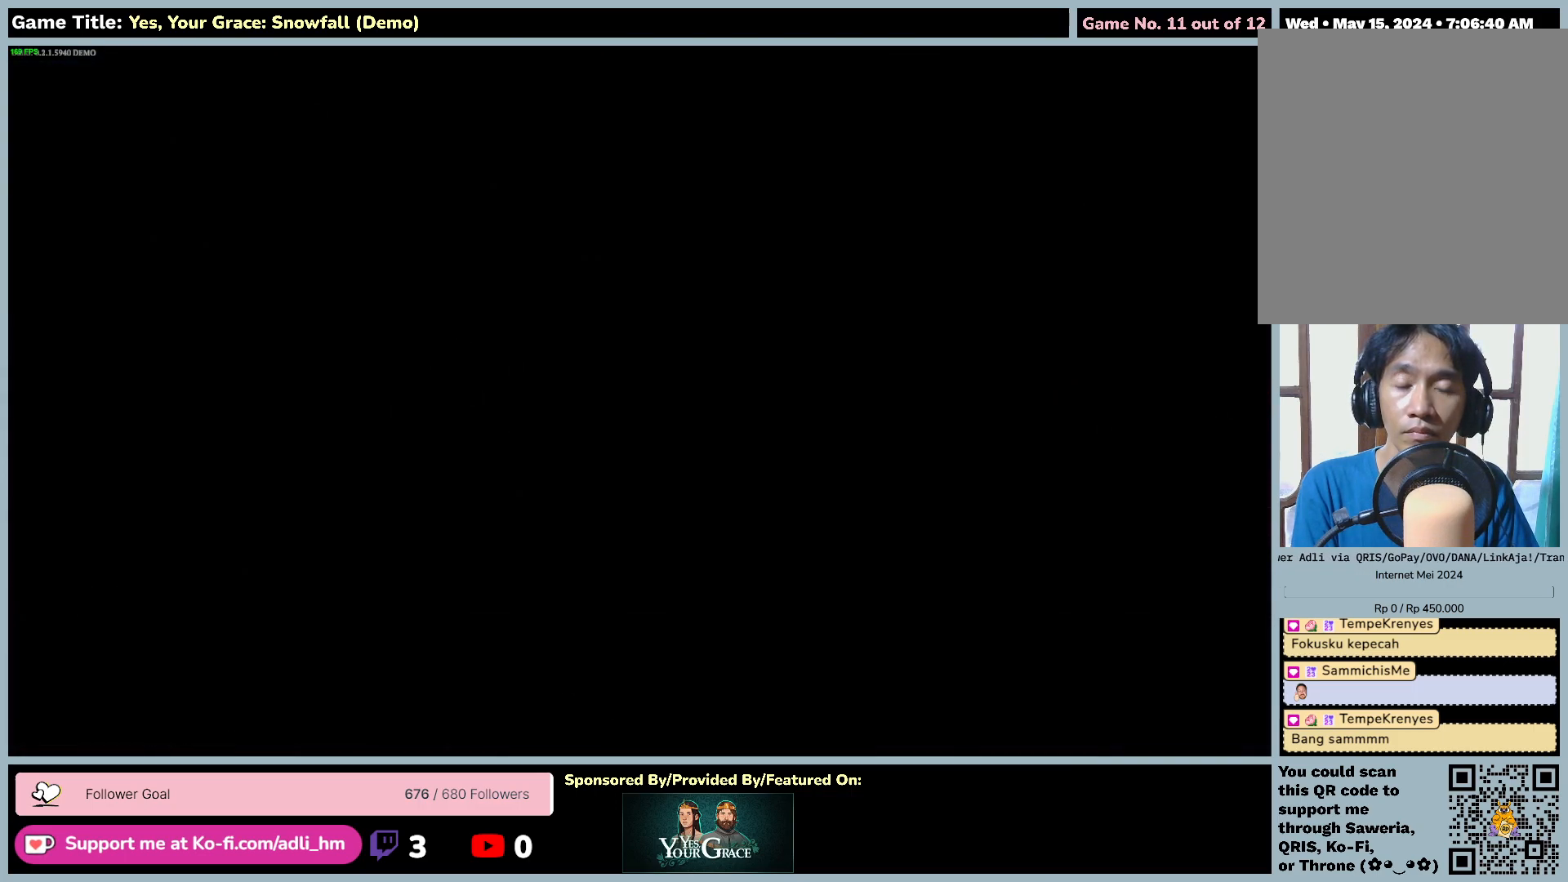
{"keys": ["a"], "mouse": [], "events": []}
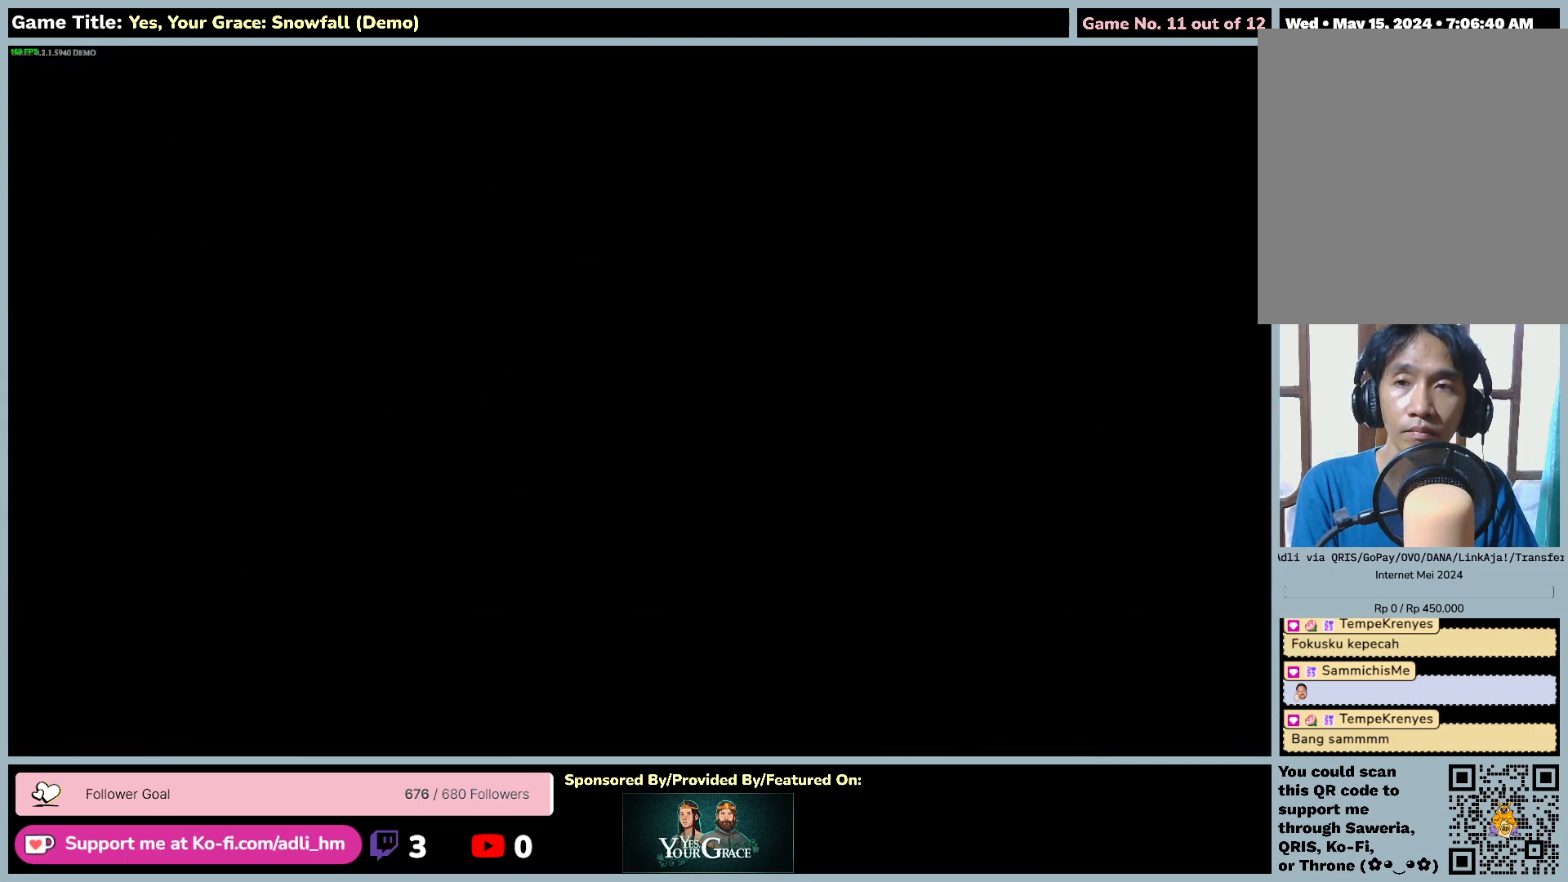
{"keys": ["a"], "mouse": [], "events": []}
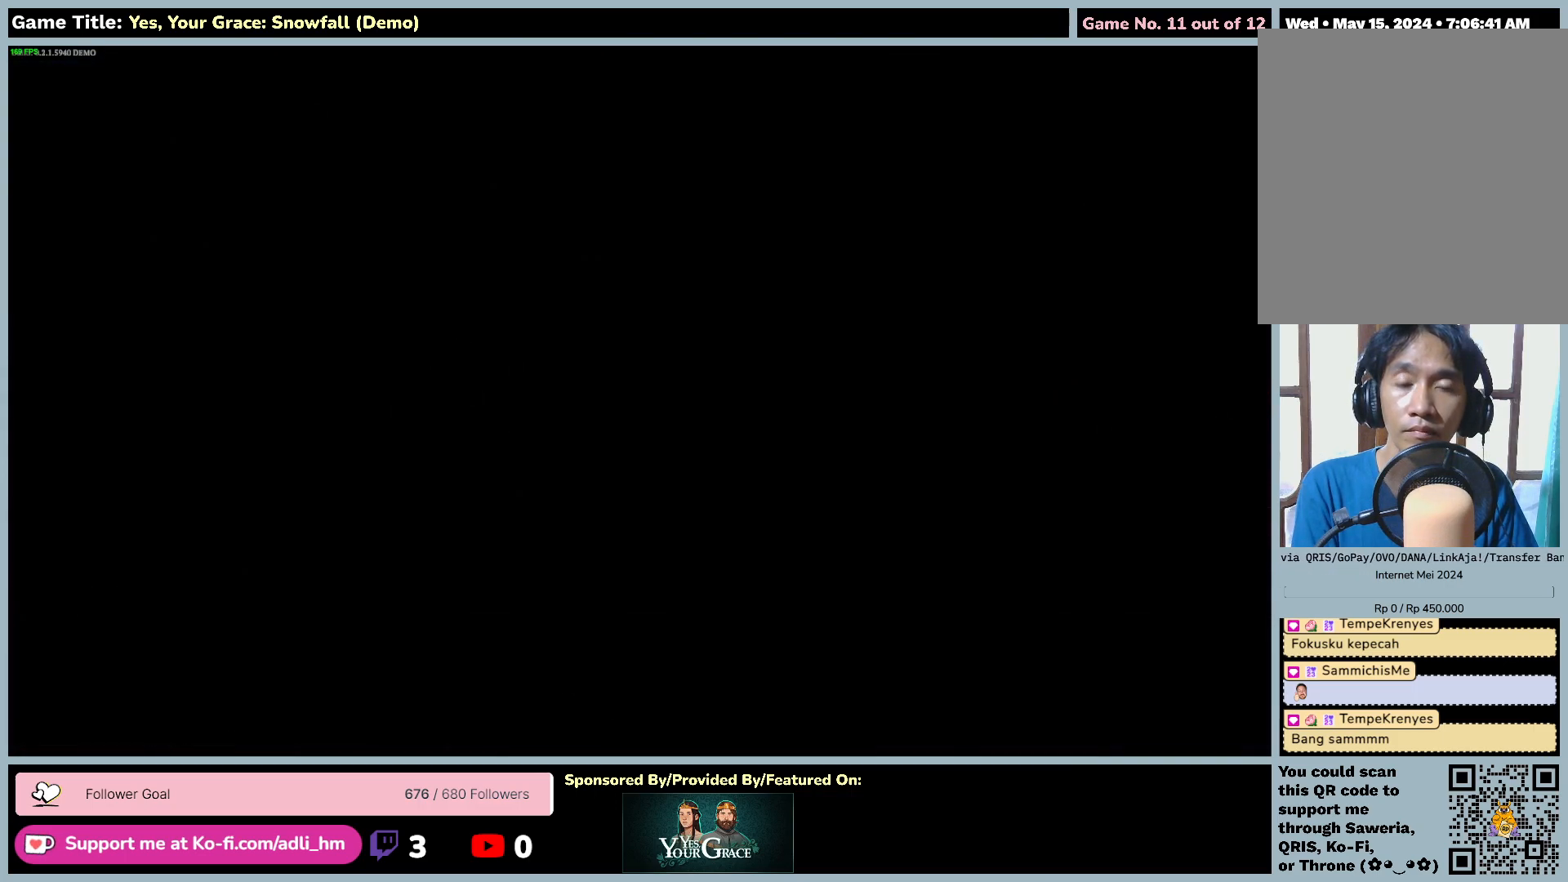
{"keys": ["a"], "mouse": [], "events": []}
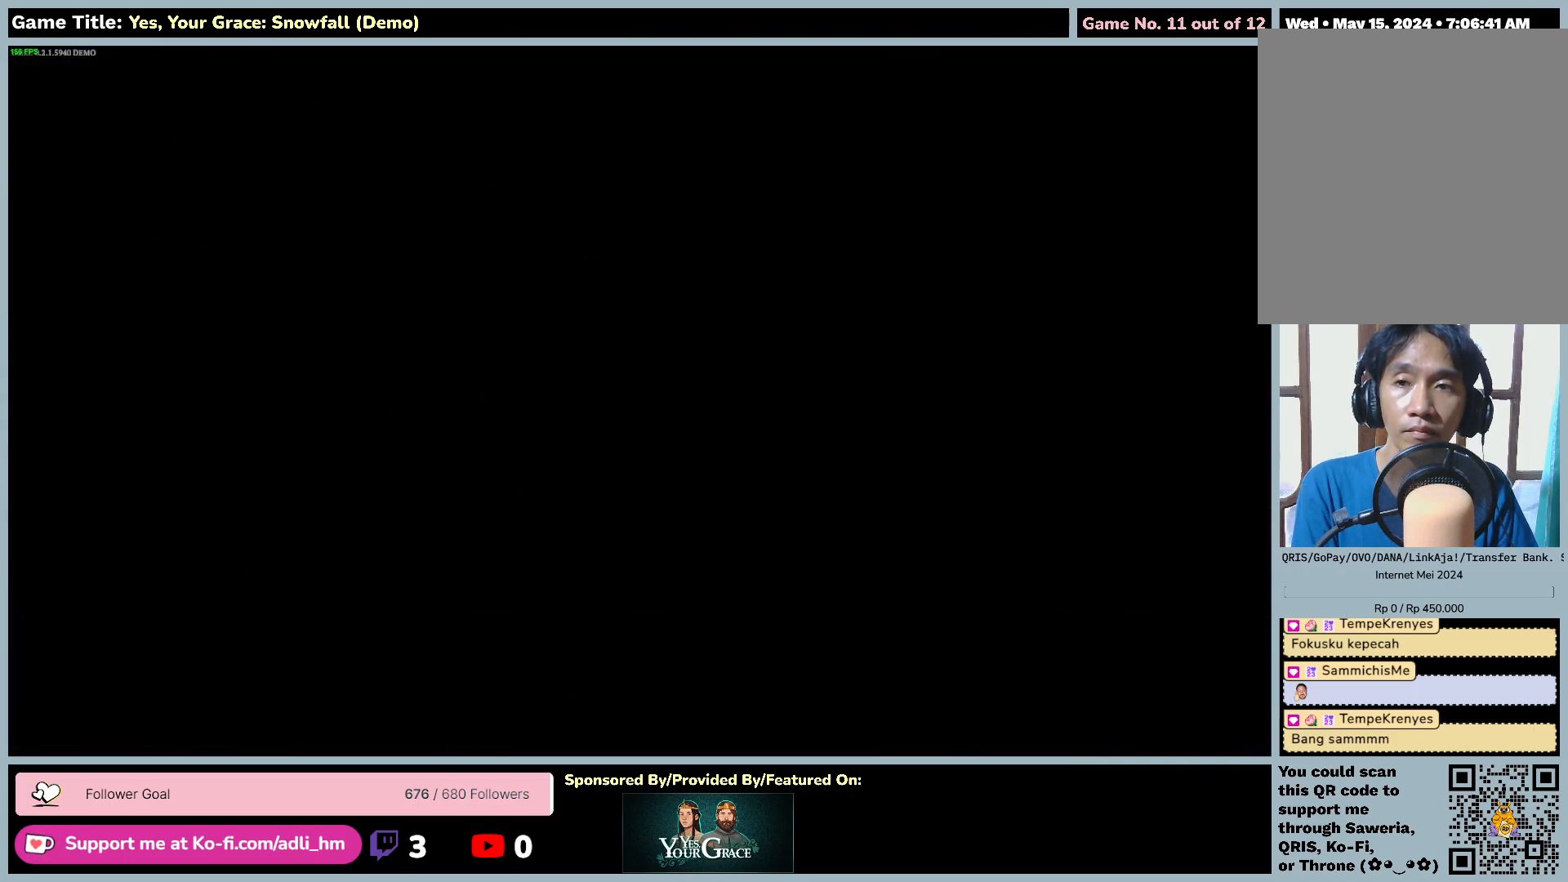
{"keys": ["a"], "mouse": [], "events": []}
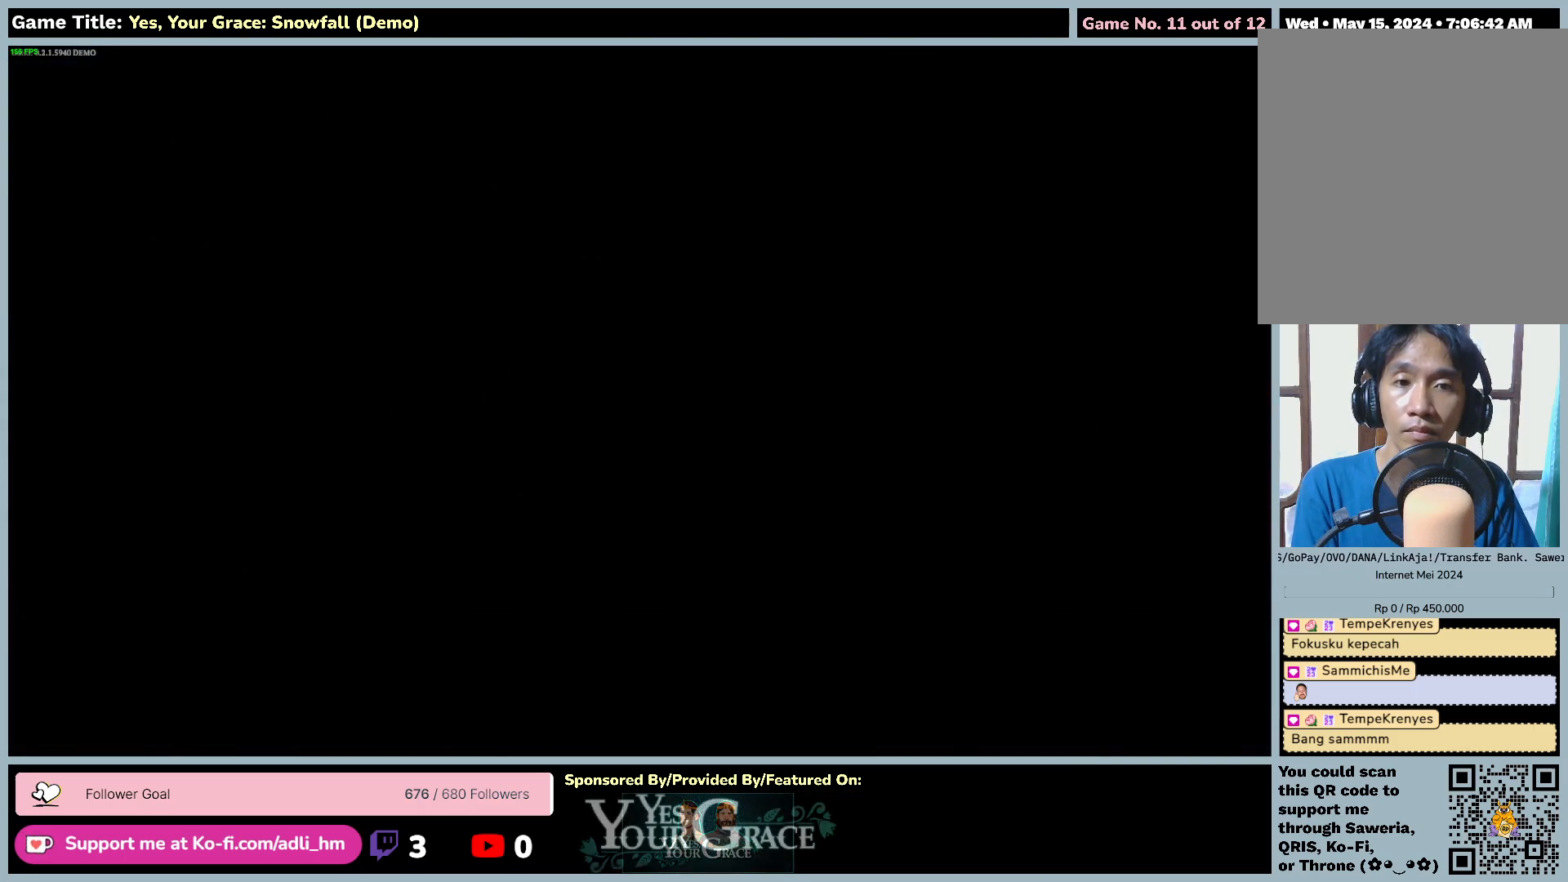
{"keys": ["a"], "mouse": [], "events": []}
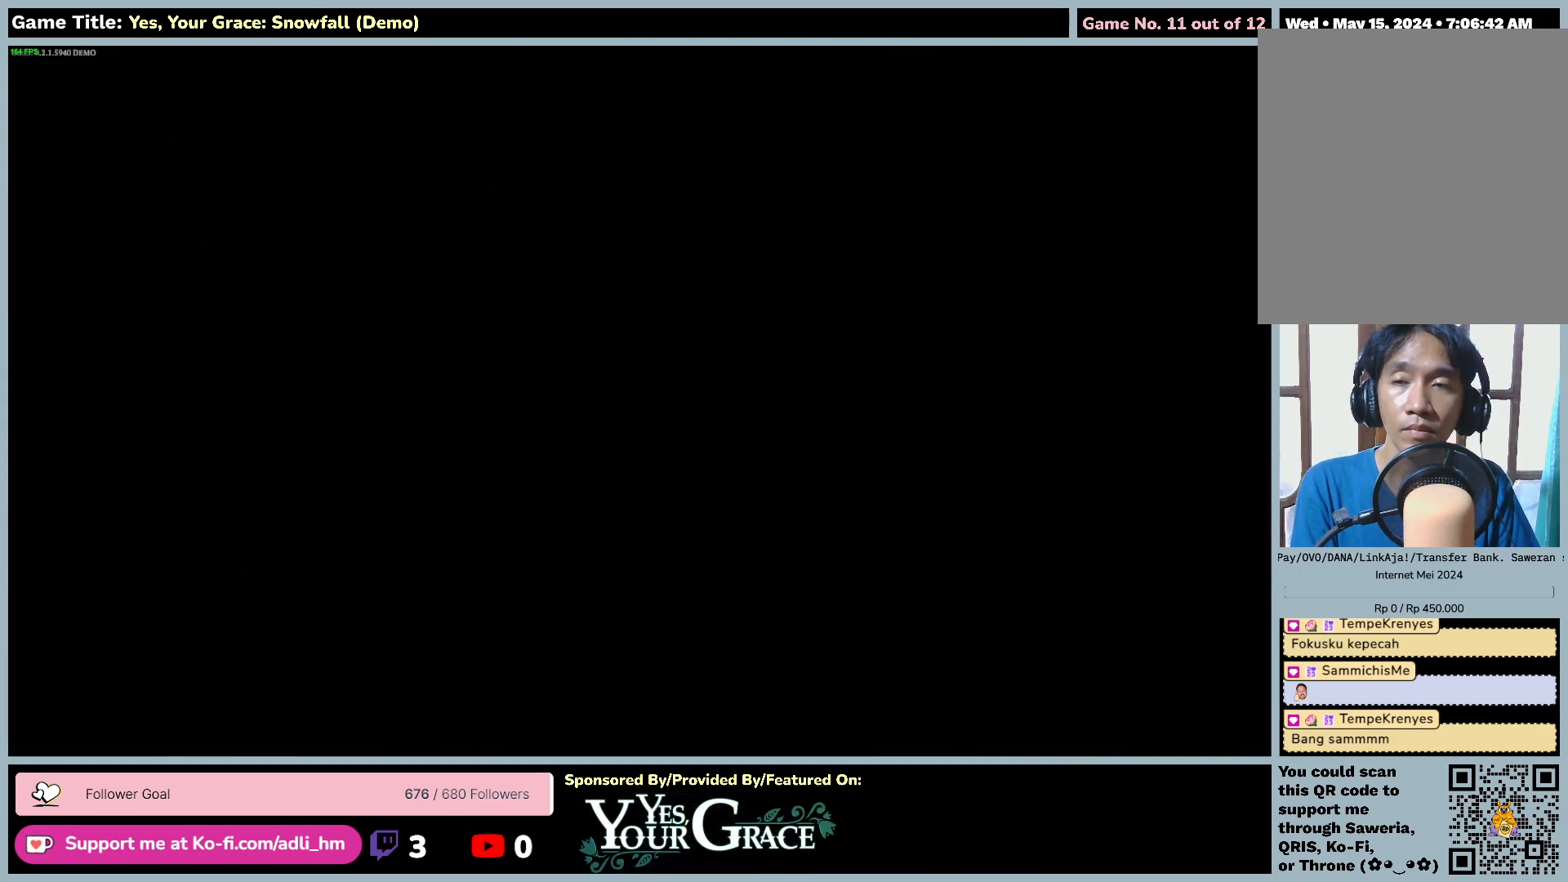
{"keys": ["a"], "mouse": [], "events": []}
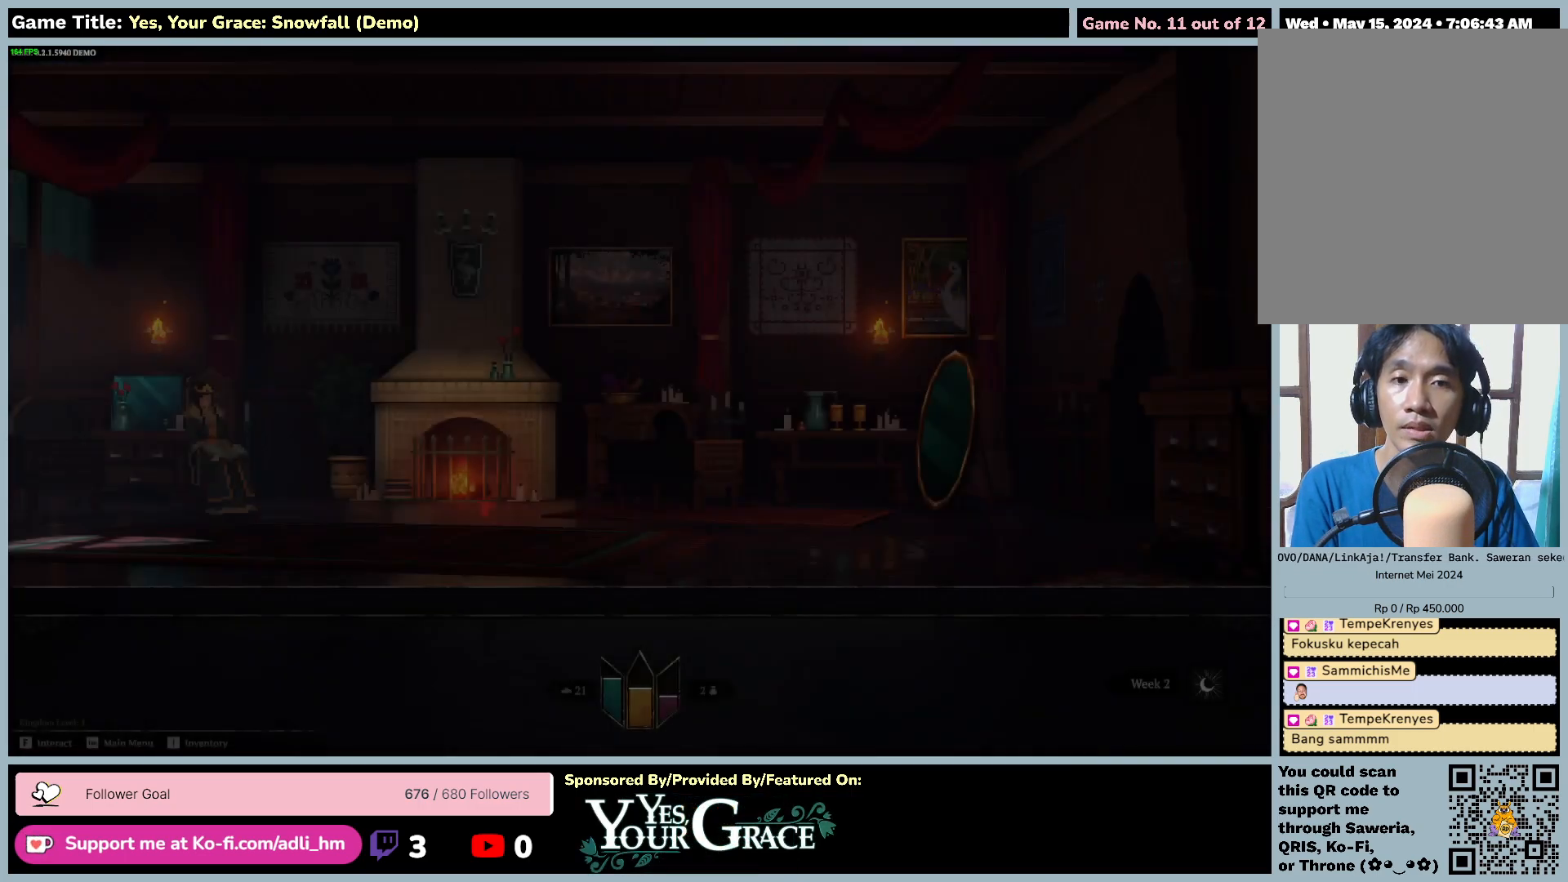
{"keys": ["a"], "mouse": [], "events": []}
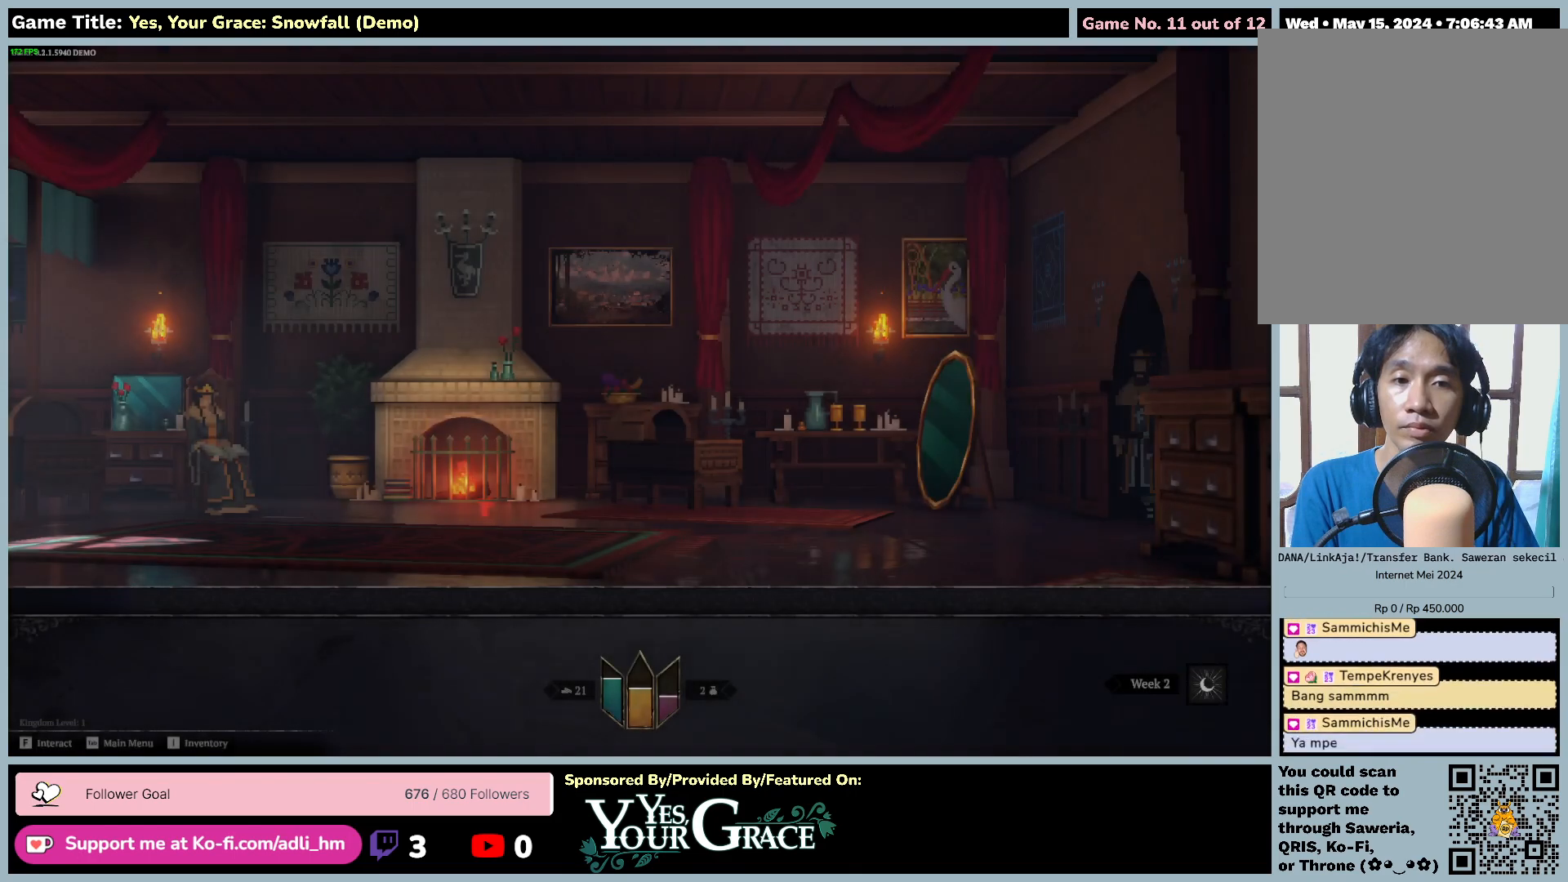
{"keys": ["a"], "mouse": [], "events": []}
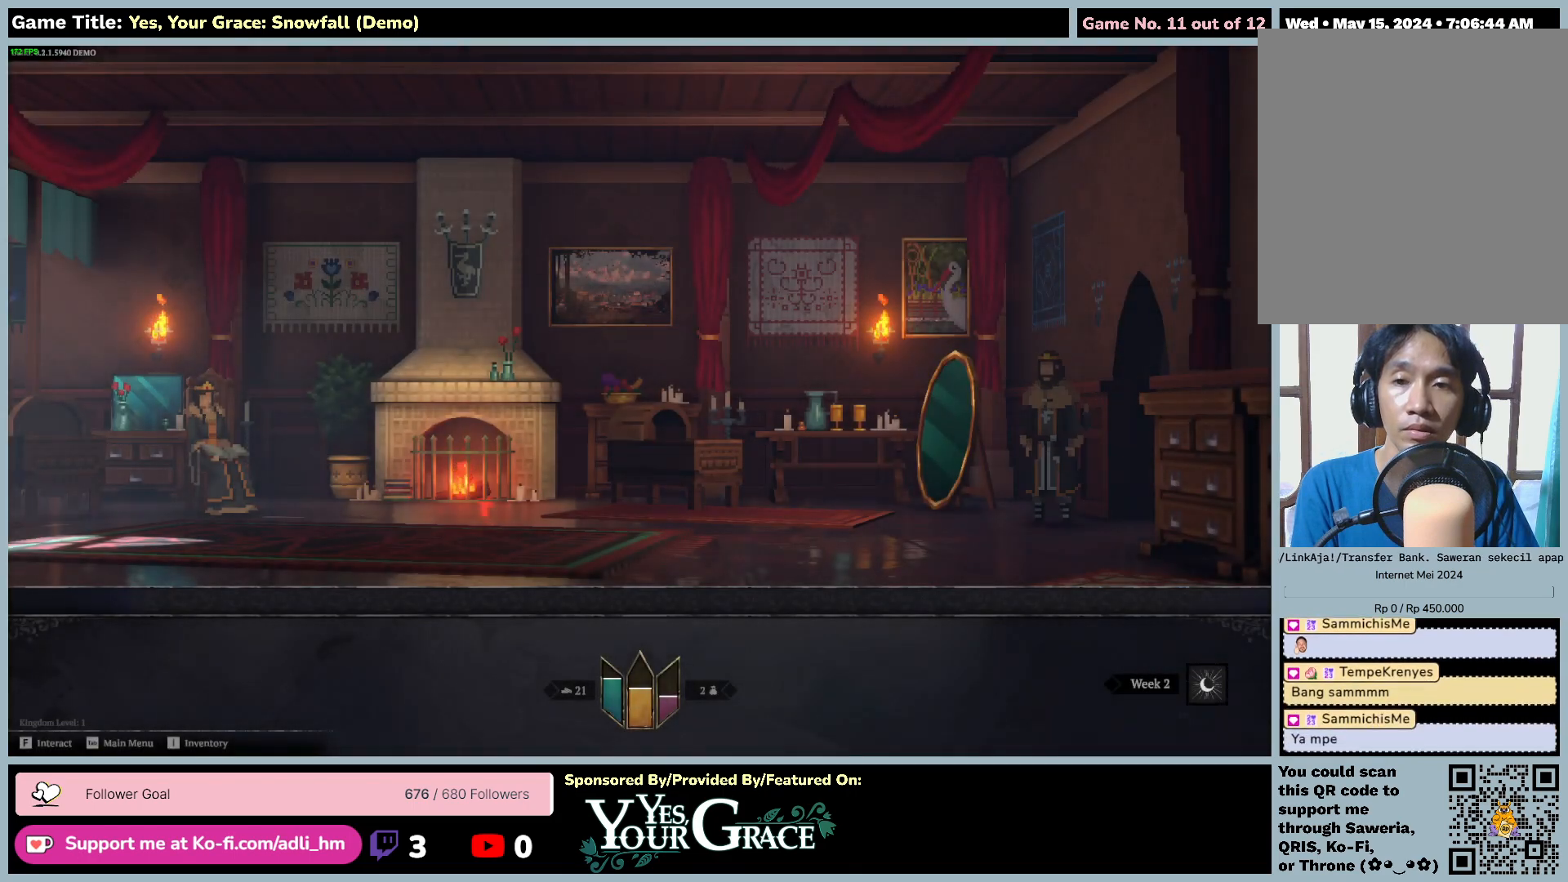
{"keys": ["a"], "mouse": [], "events": []}
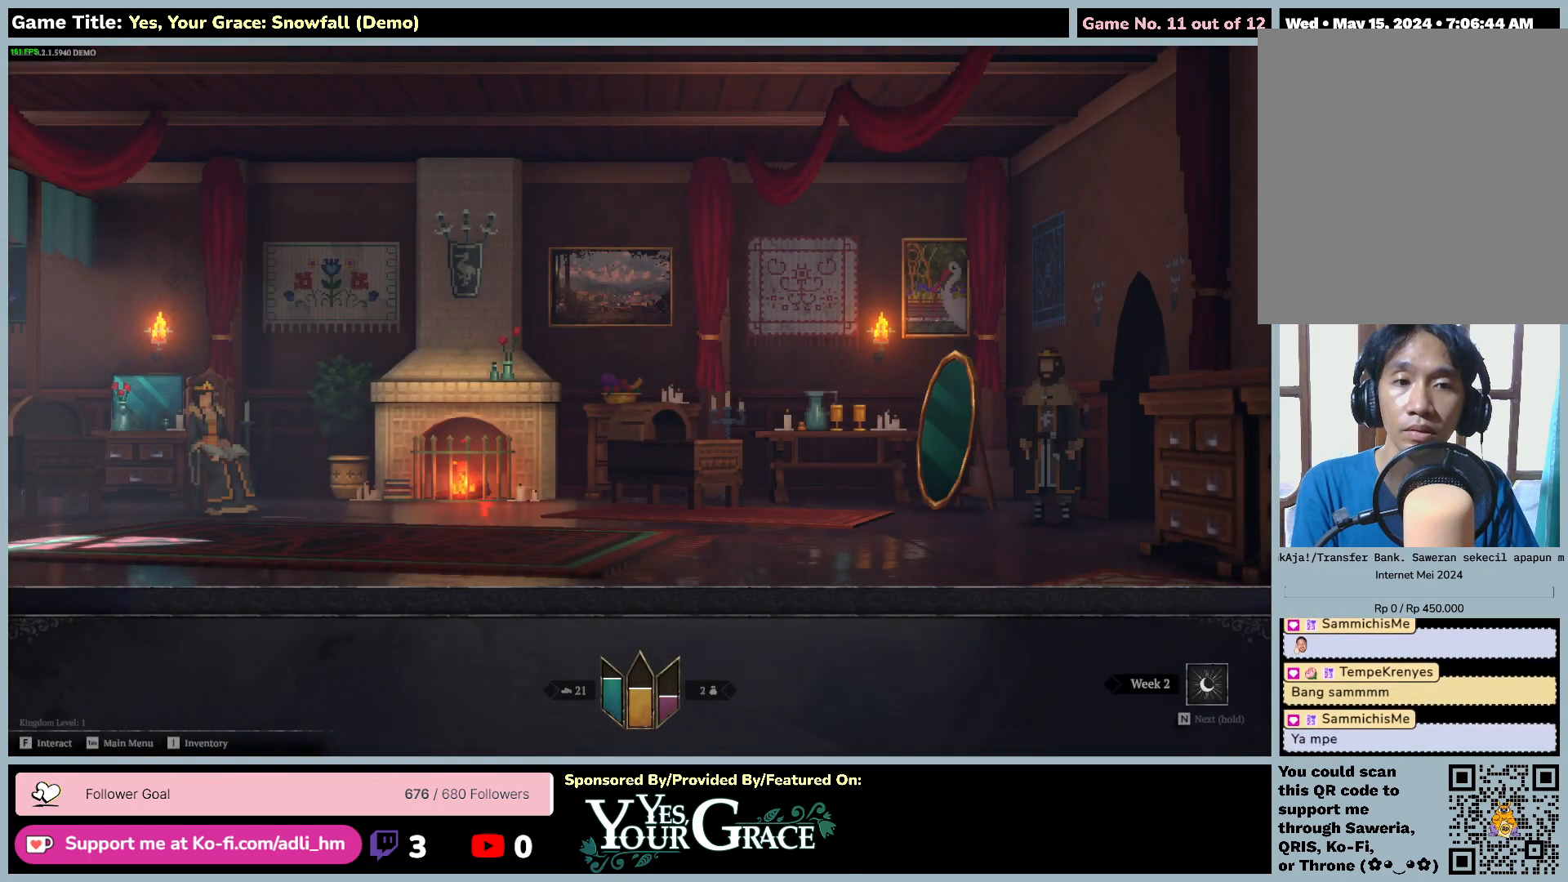
{"keys": ["a"], "mouse": [], "events": []}
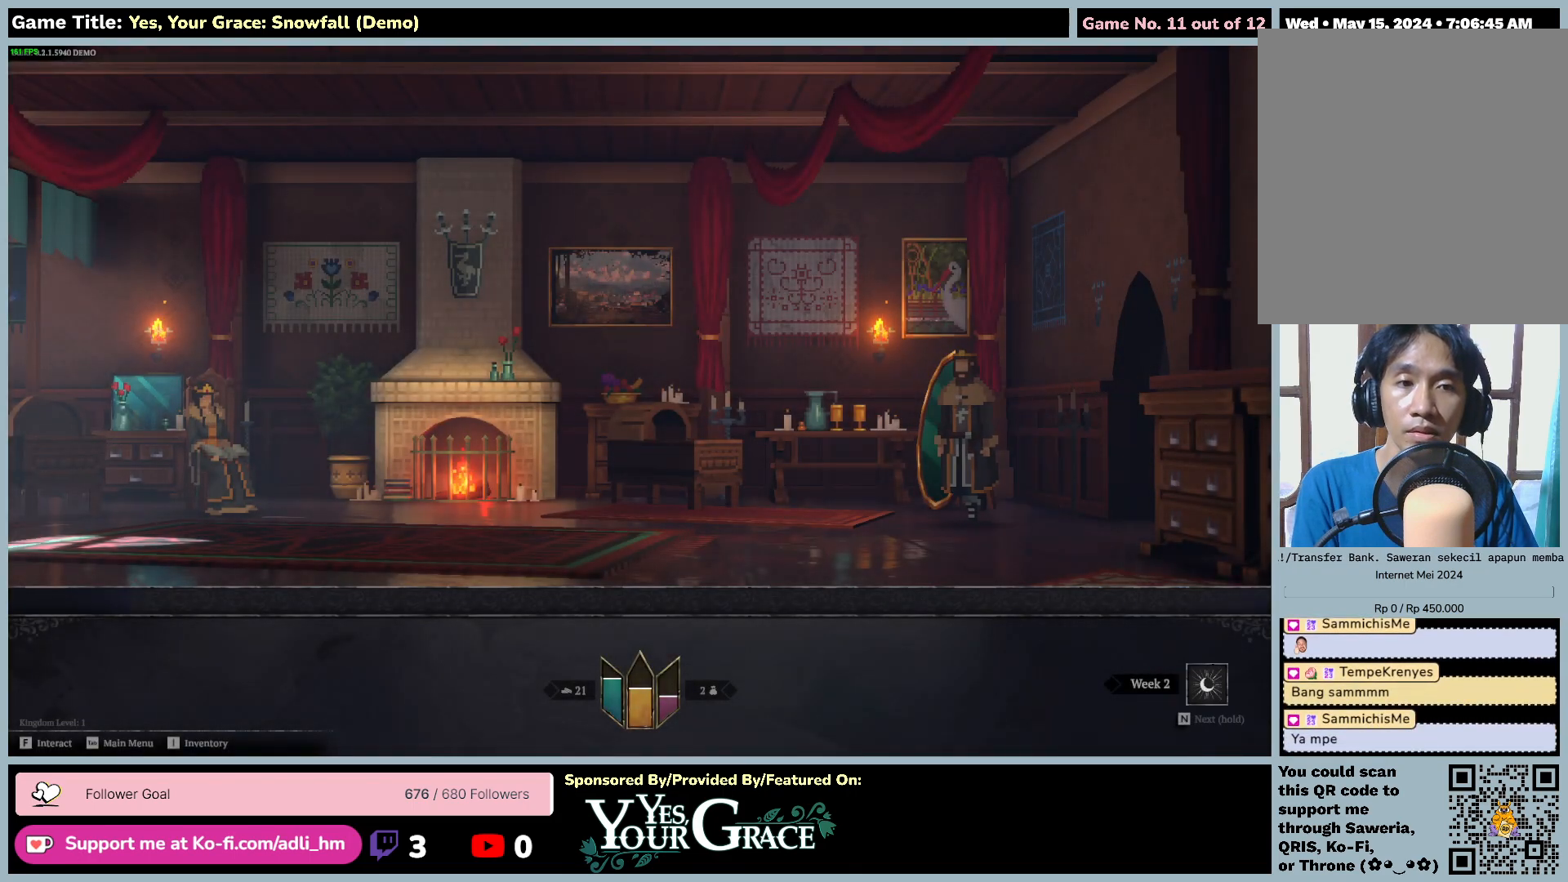
{"keys": ["a"], "mouse": [], "events": []}